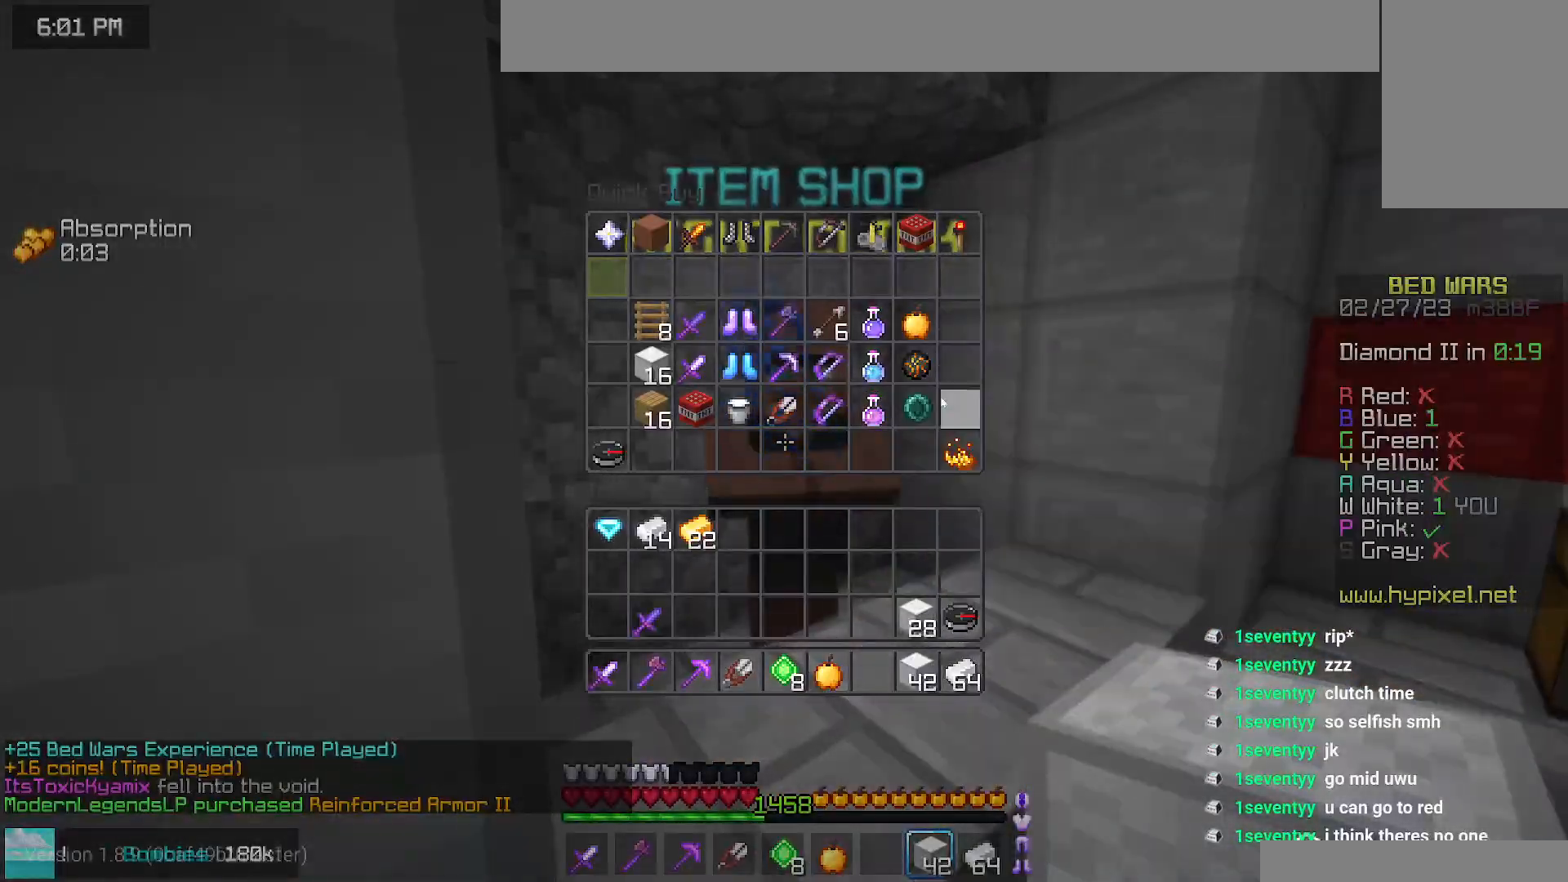
Gameplay with keyboard and mouse; each line is a JSON object with the keys and mouse buttons held at the frame after it. "events" lists presses ("down") and releases ("up") of "down", "left", "right", "space", "up", "mouse_left" and "mouse_right" between this image and that frame as [ms after this image, input, new state], when the widget could be followed in between. "mouse_left", "mouse_right" = the "left", "right" buttons of the "mouse" list. No other keys are recorded. Fast repeated clicks can show as one long hold. Mouse movement is not recorded.
{"keys": [], "mouse": [], "events": []}
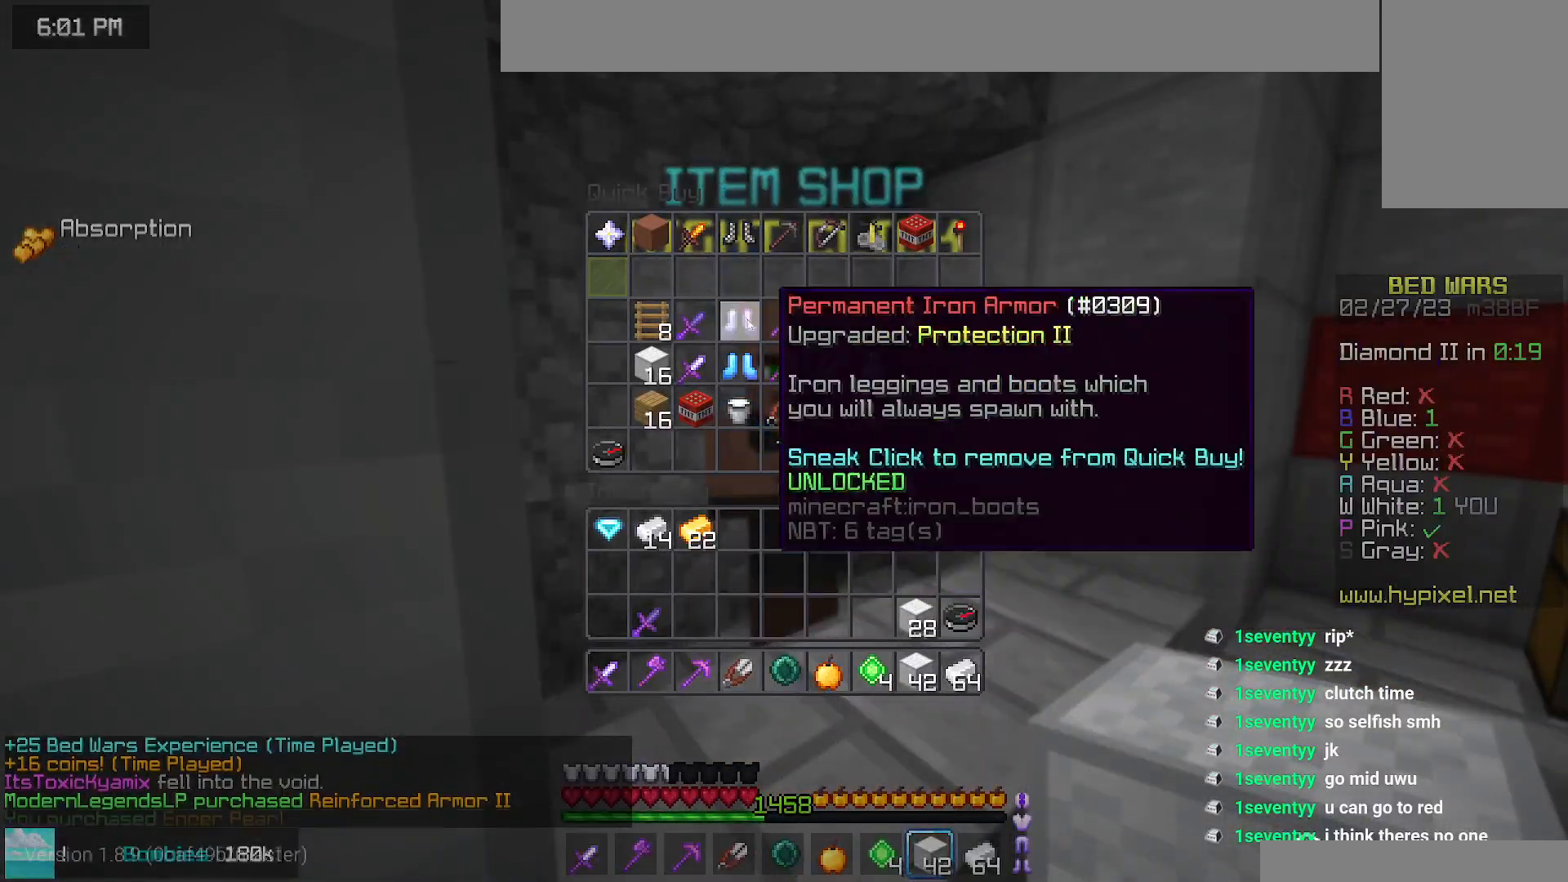
{"keys": [], "mouse": [], "events": []}
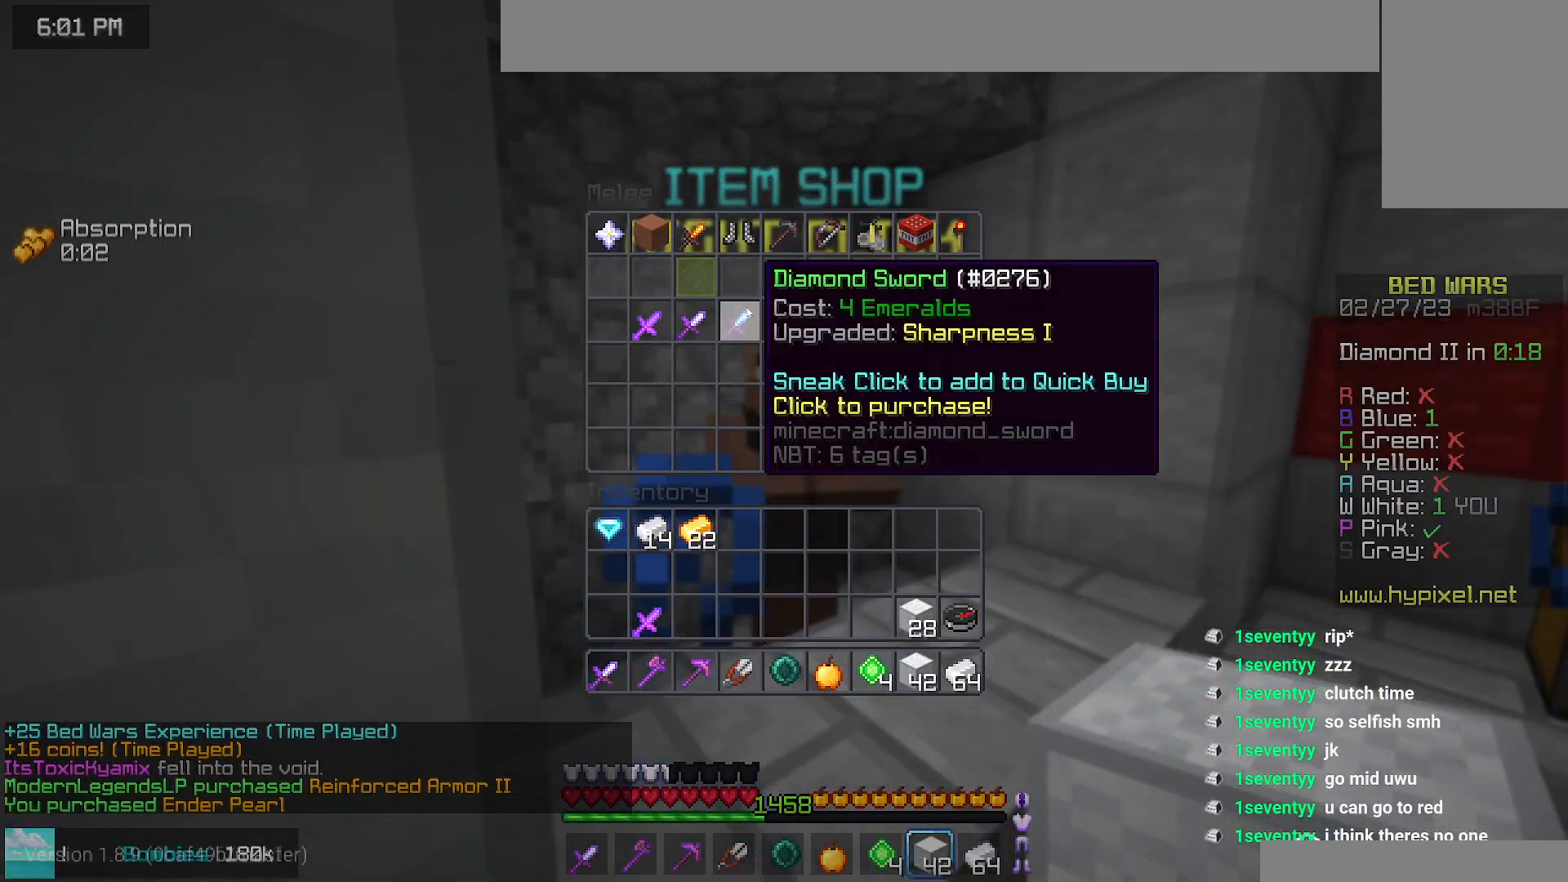
{"keys": [], "mouse": ["right"], "events": [[400, "mouse_right", "down"]]}
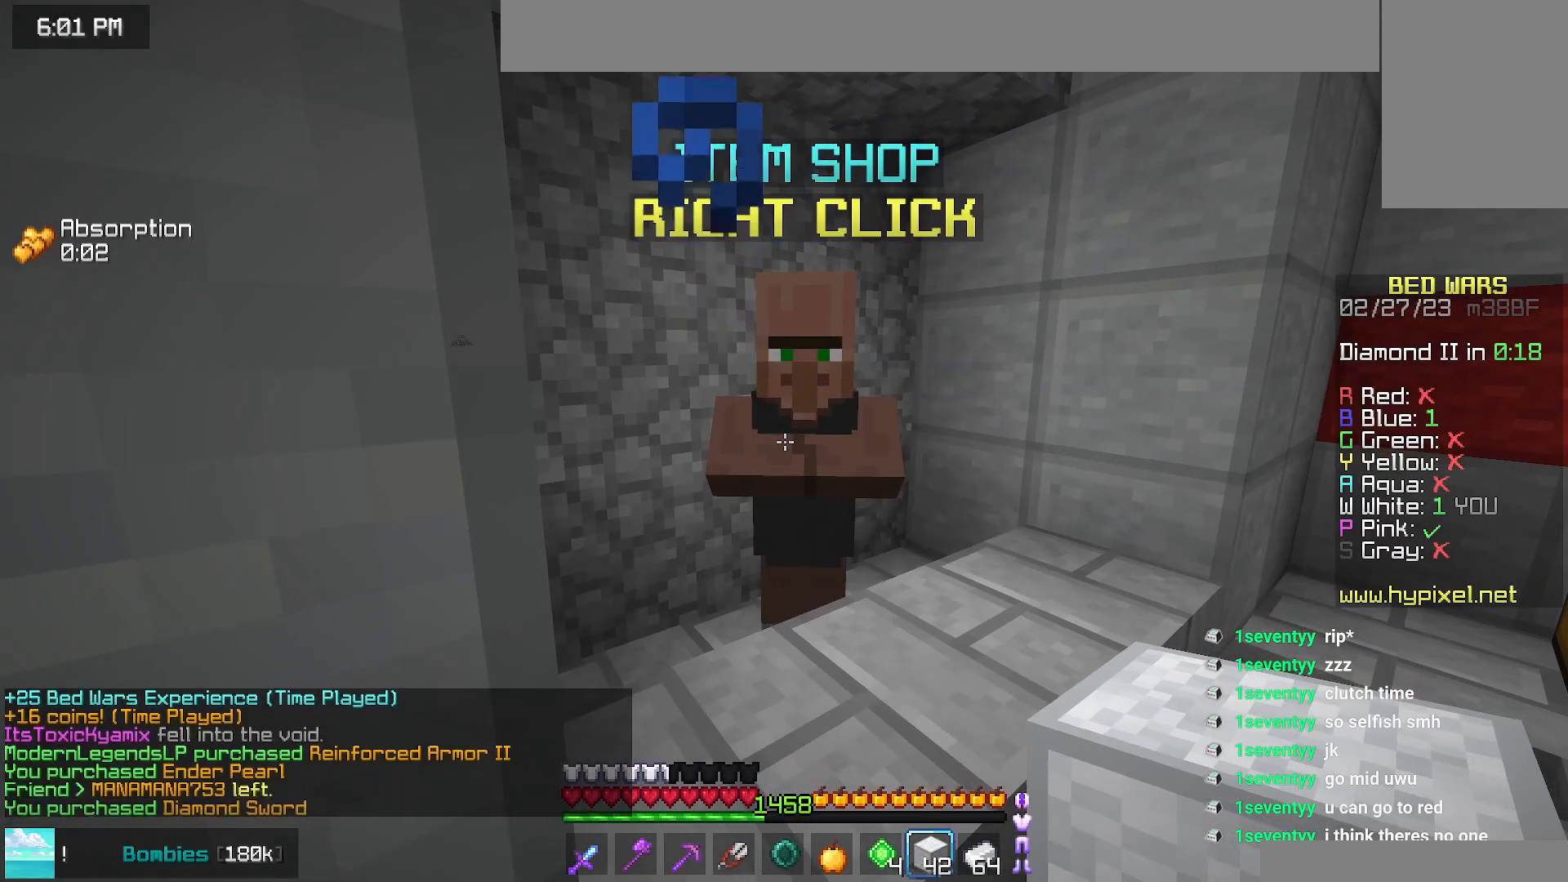
{"keys": [], "mouse": [], "events": [[67, "mouse_right", "up"]]}
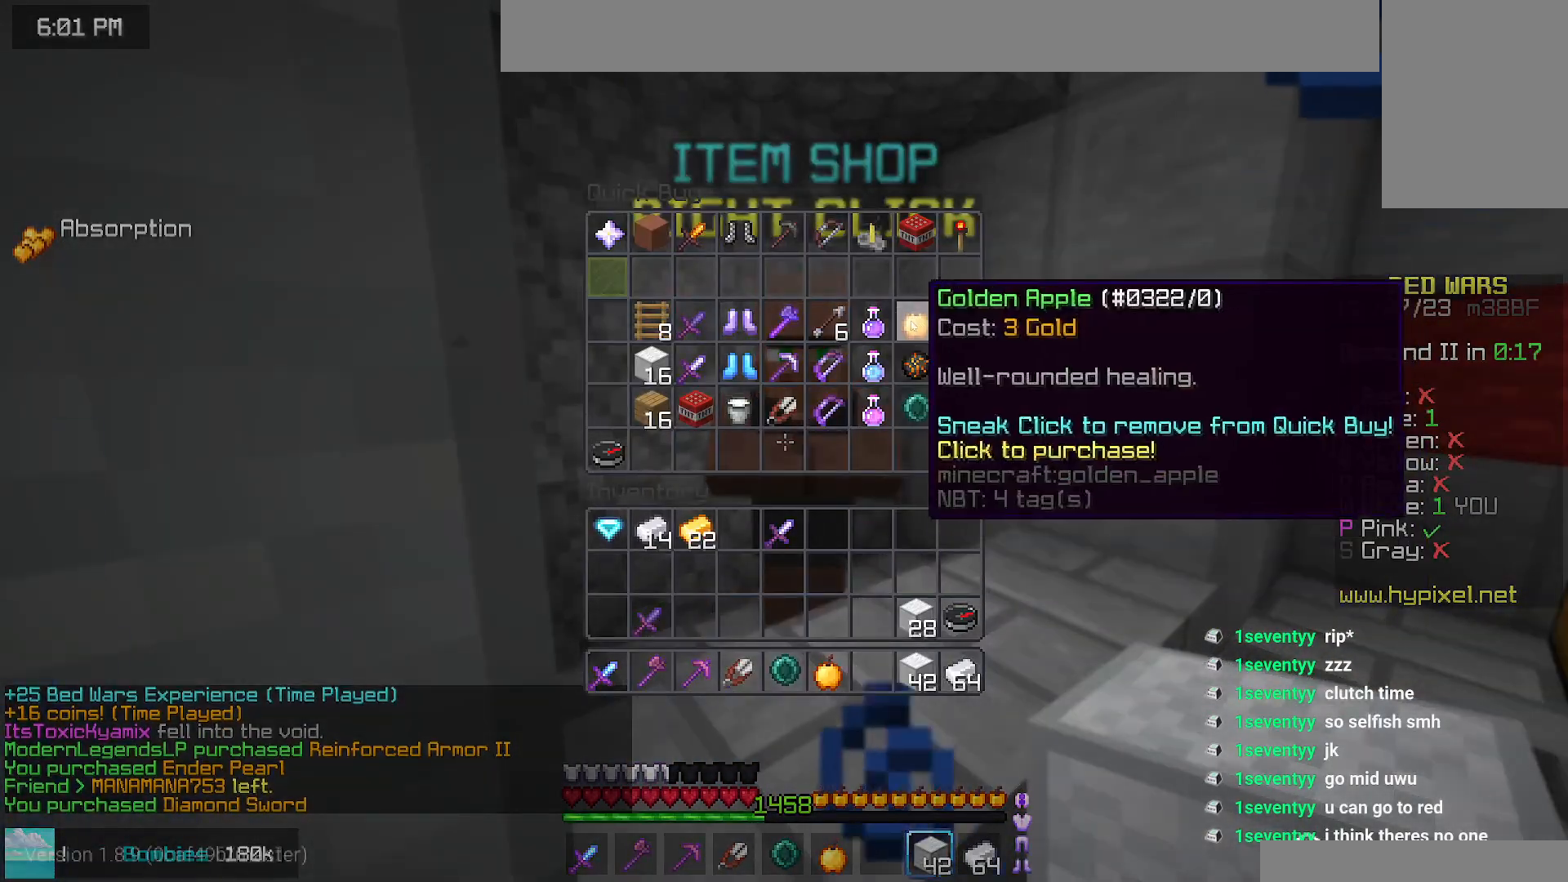
{"keys": [], "mouse": [], "events": []}
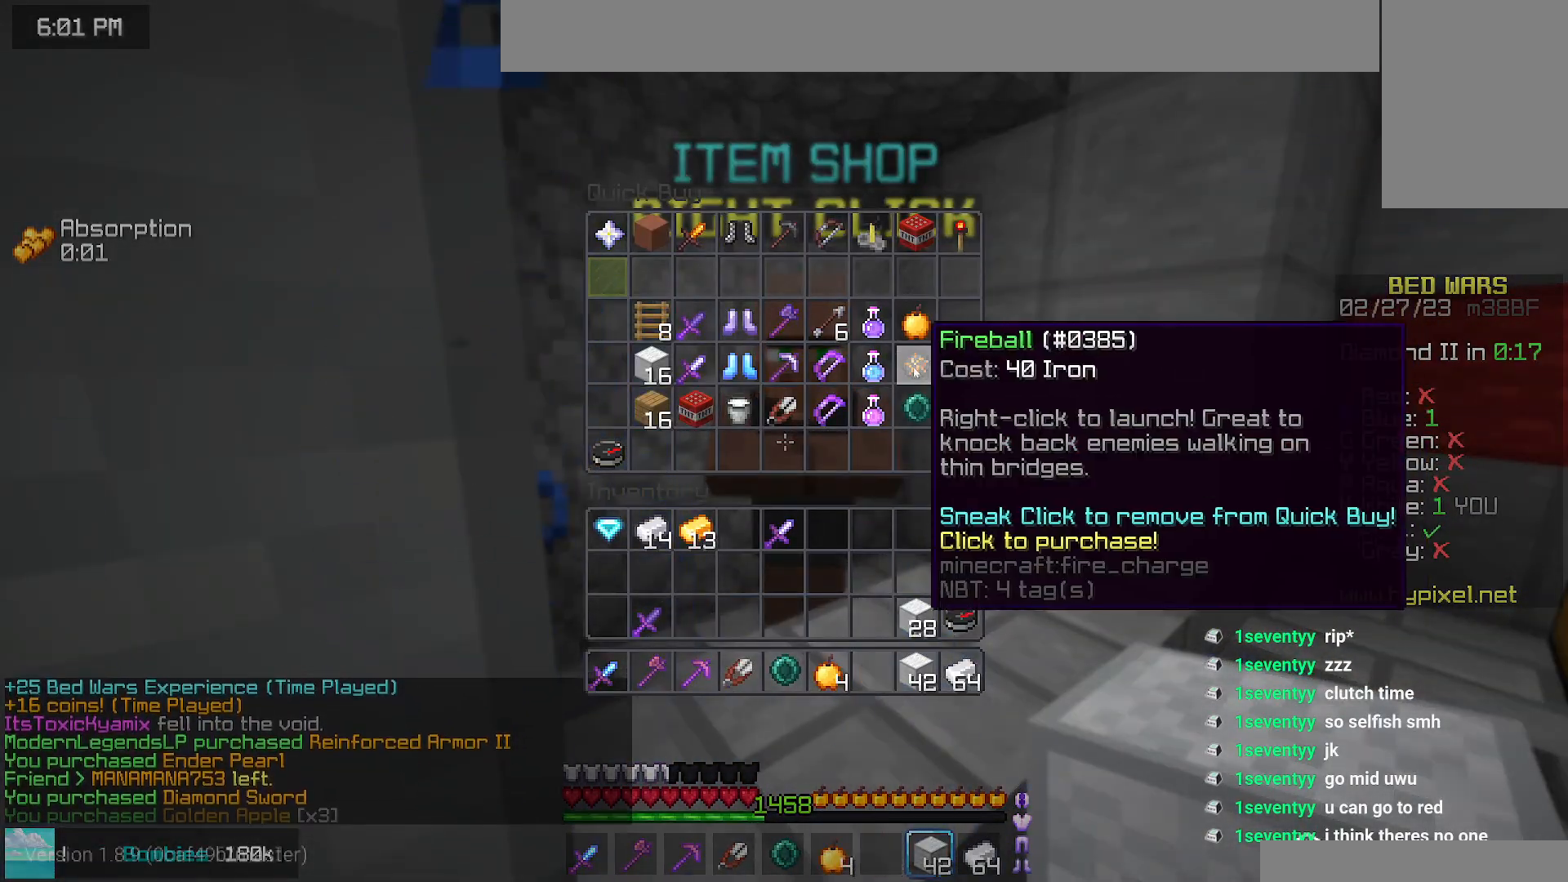
{"keys": [], "mouse": [], "events": []}
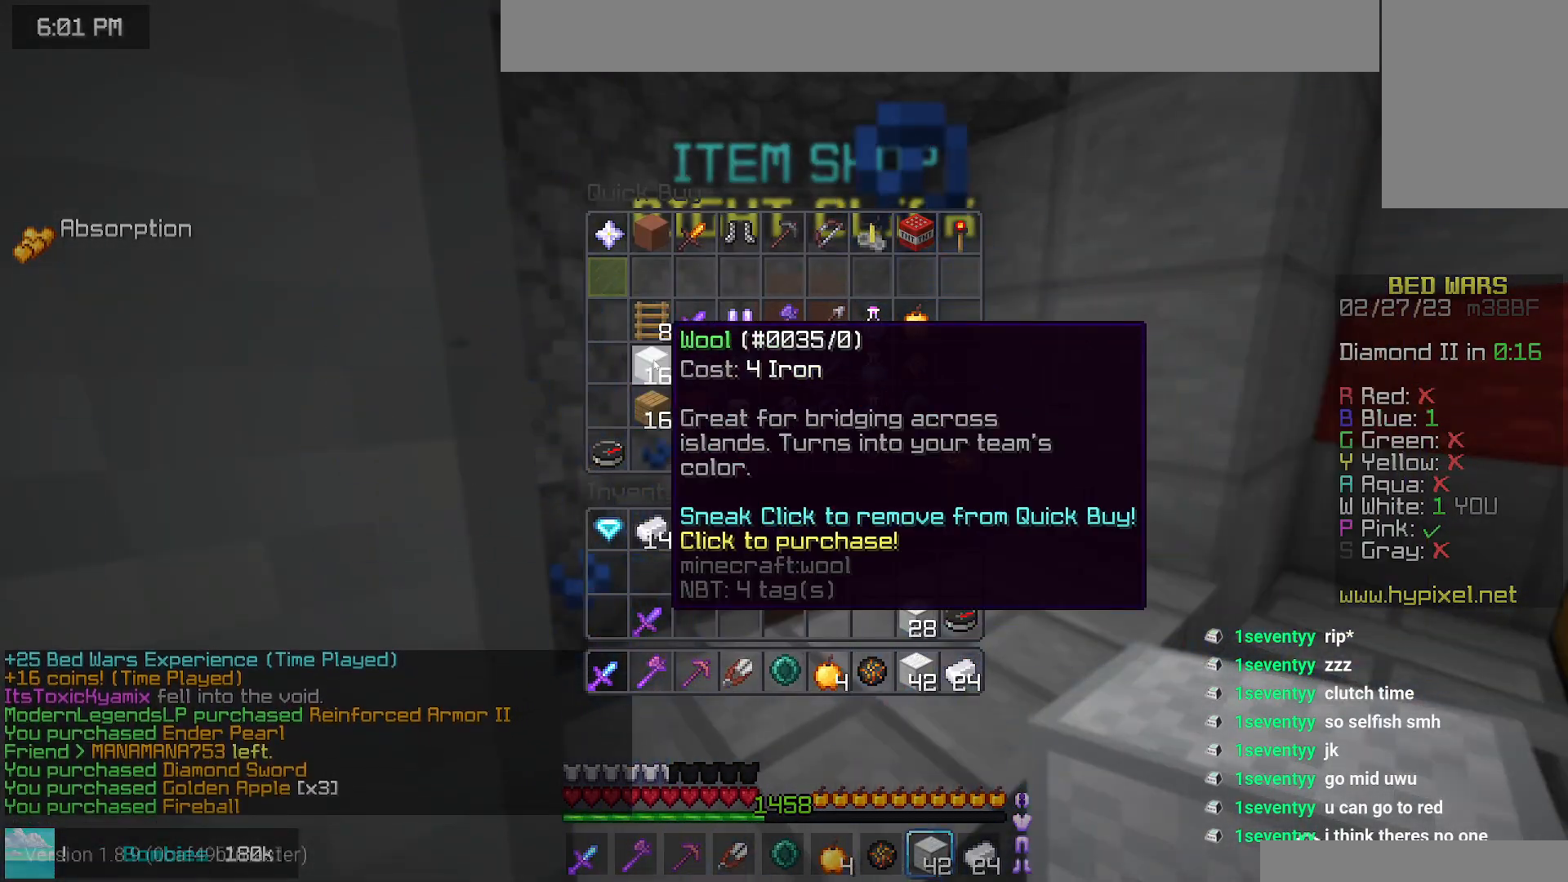
{"keys": ["right", "up"], "mouse": [], "events": [[417, "up", "down"], [484, "right", "down"]]}
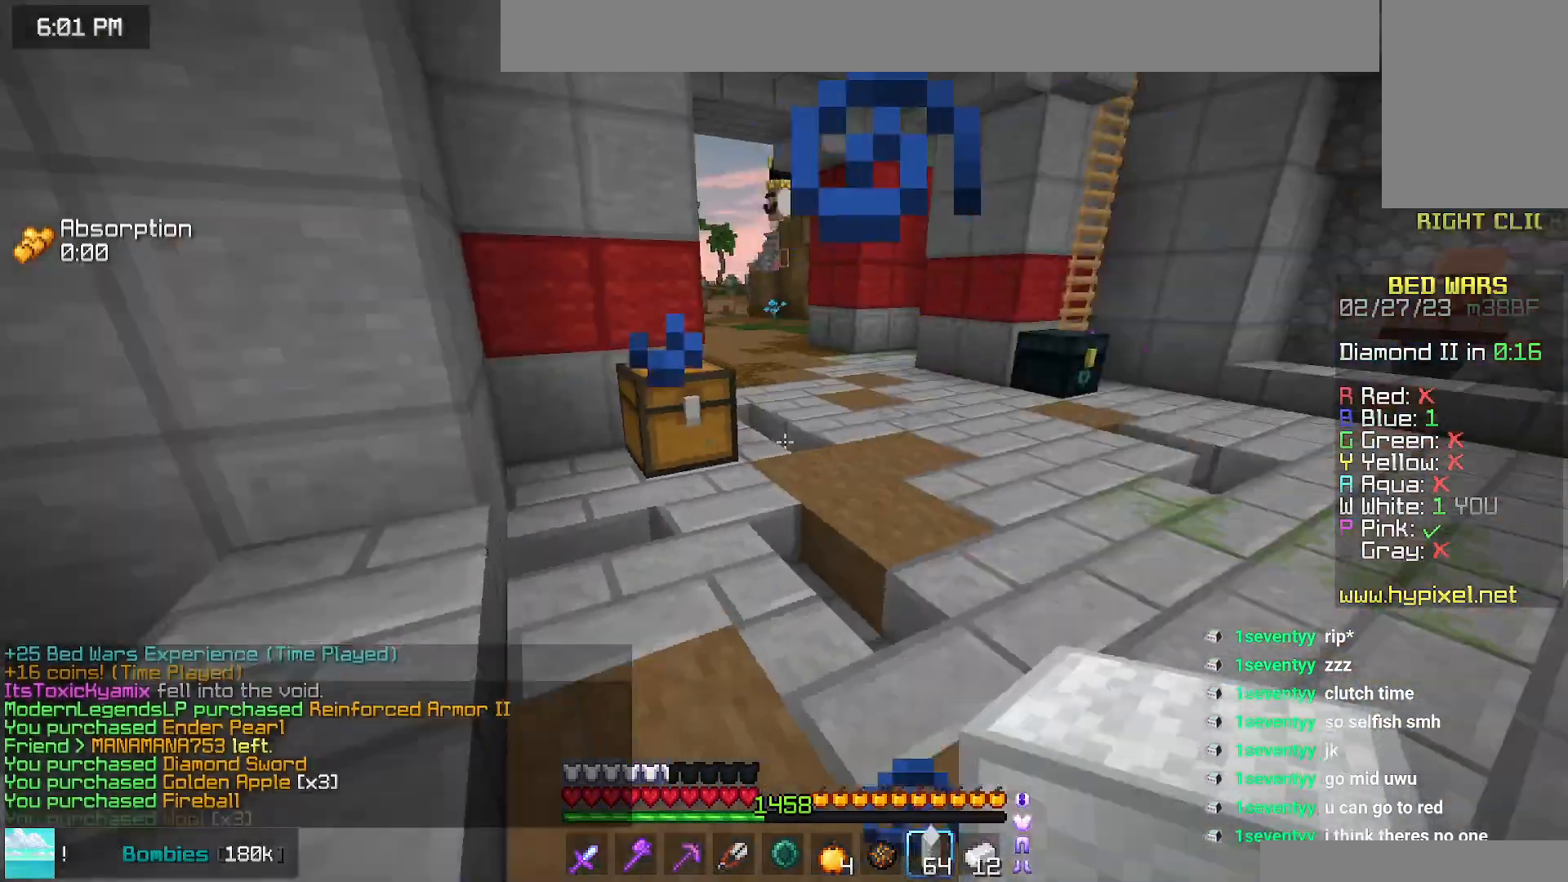
{"keys": ["right", "up"], "mouse": [], "events": []}
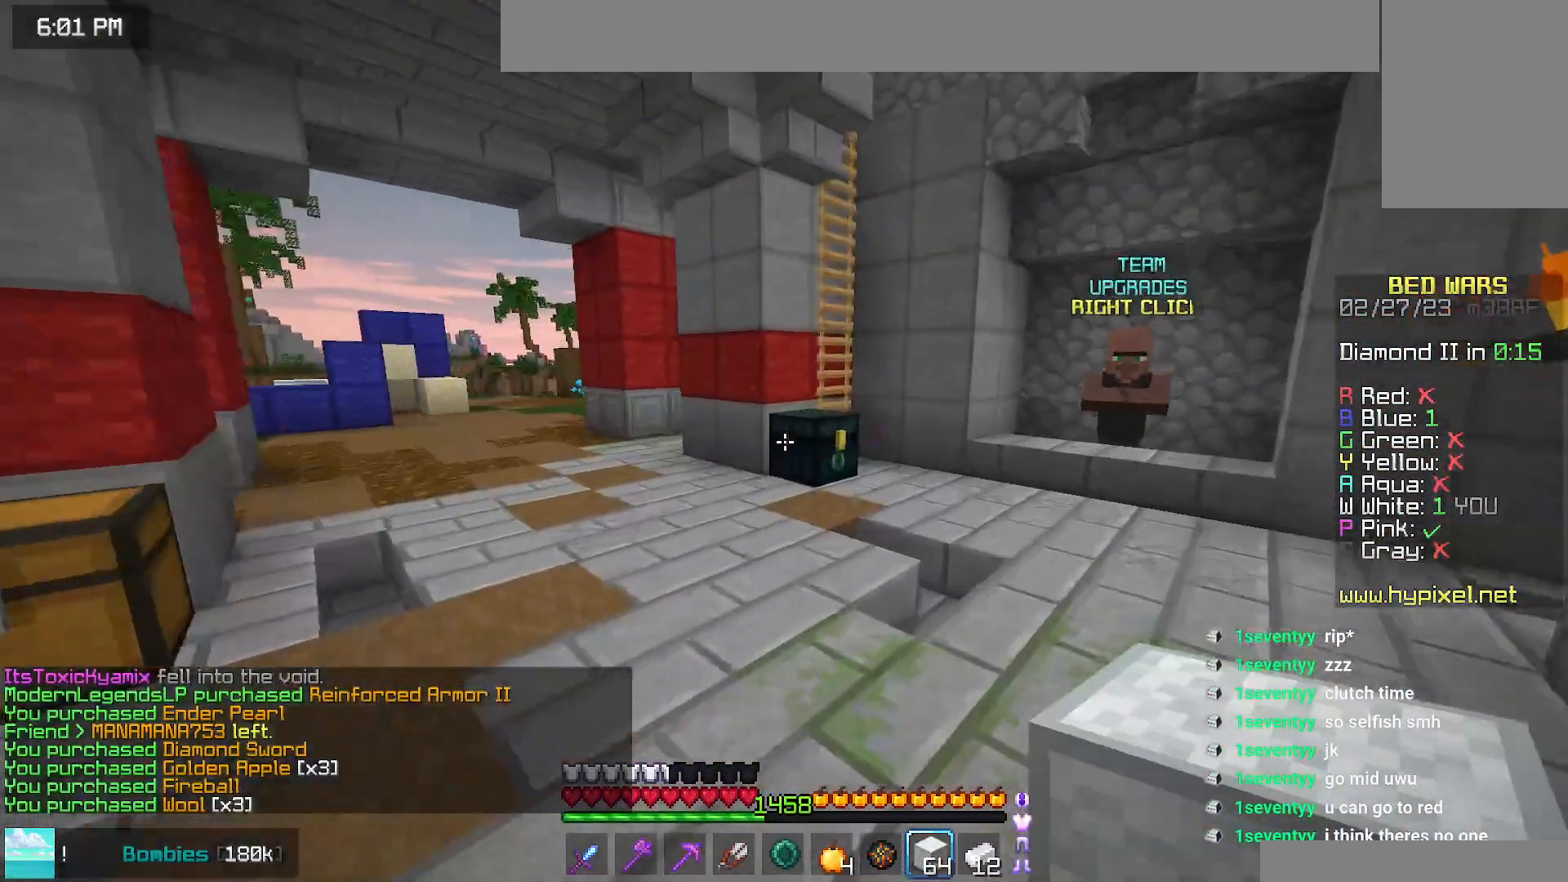
{"keys": [], "mouse": [], "events": [[84, "right", "up"], [234, "left", "down"], [250, "mouse_right", "down"], [367, "mouse_right", "up"], [417, "left", "up"], [417, "up", "up"]]}
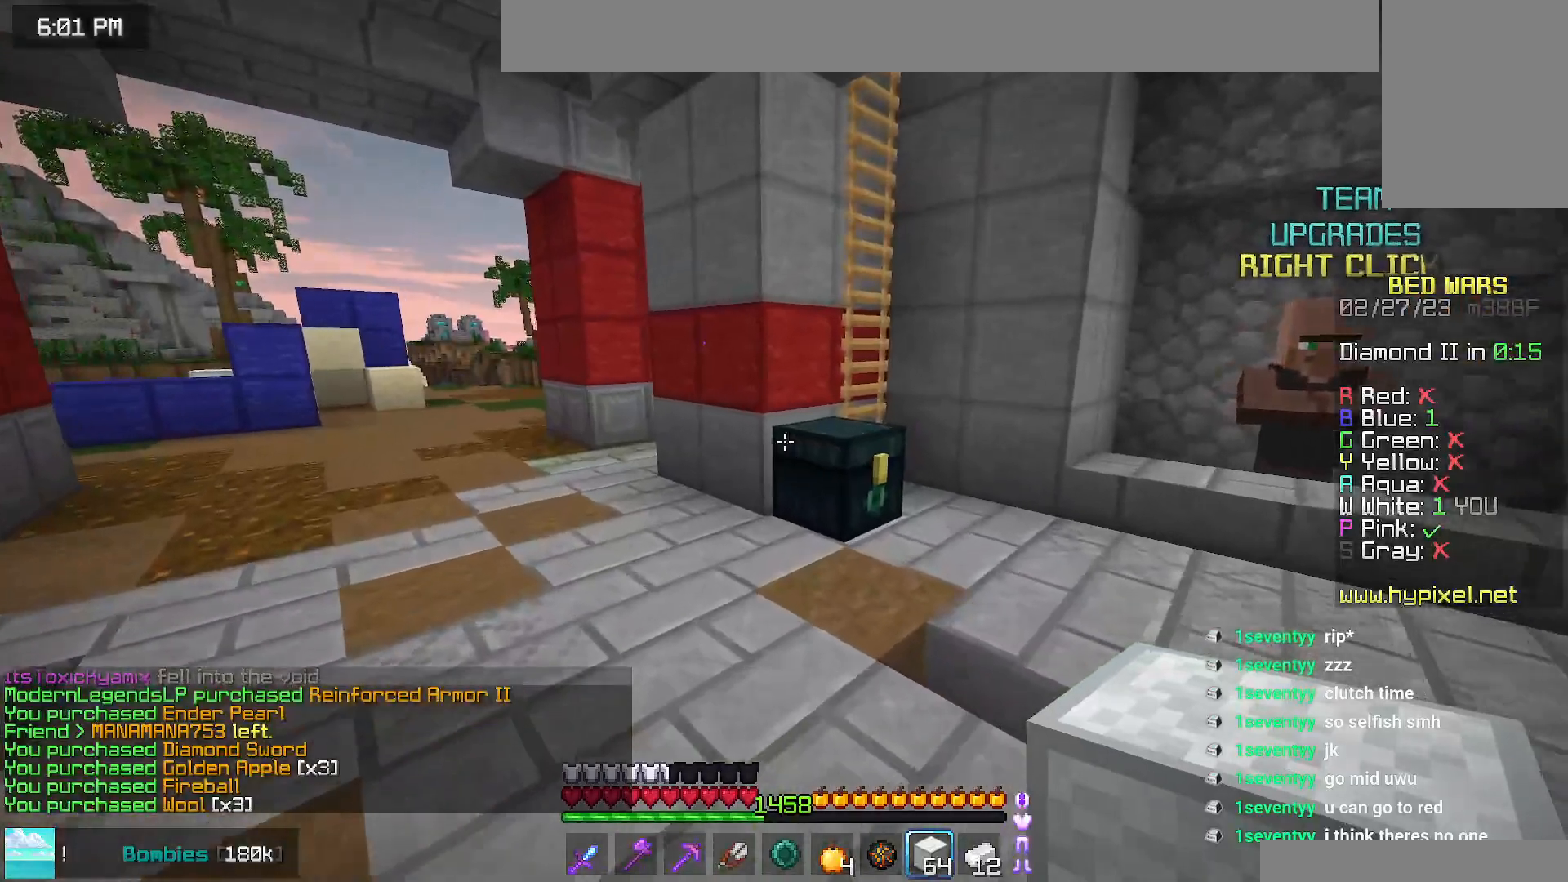
{"keys": [], "mouse": [], "events": [[134, "mouse_right", "down"], [317, "mouse_right", "up"]]}
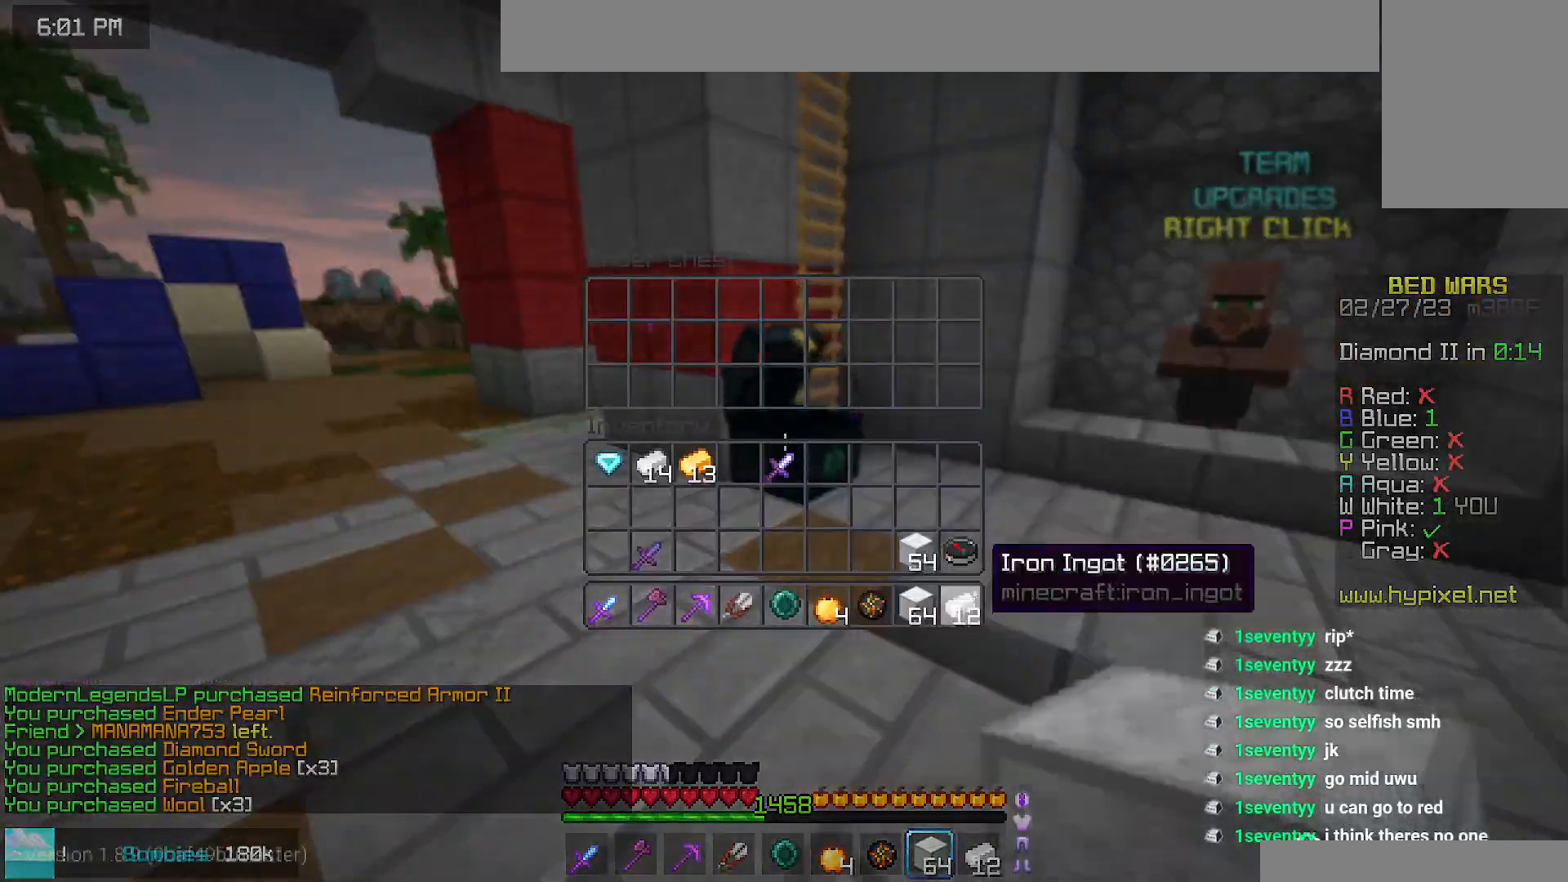
{"keys": [], "mouse": [], "events": []}
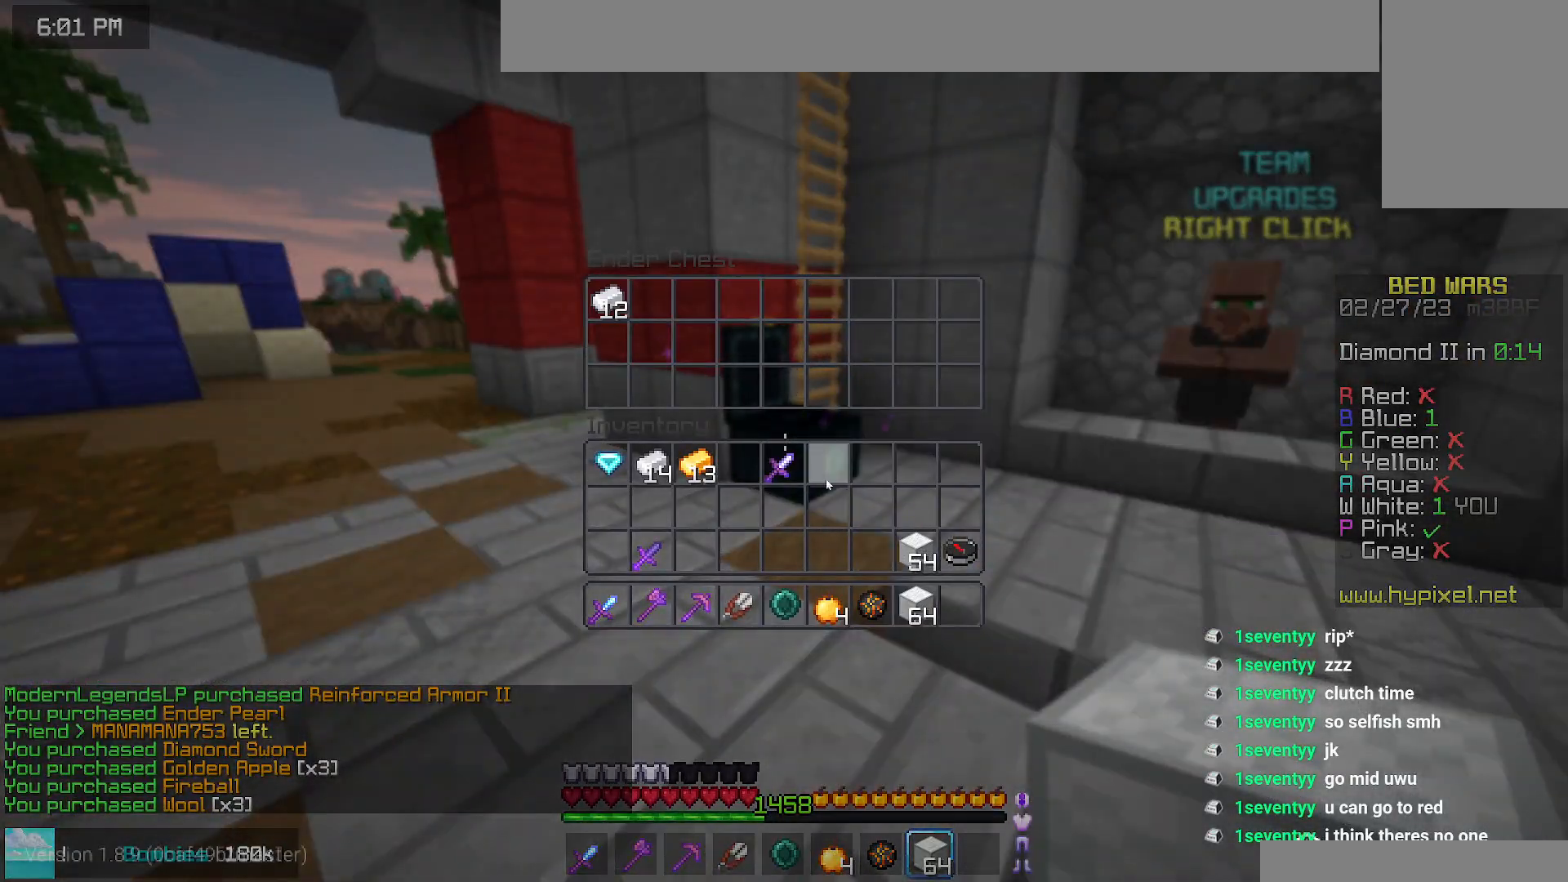
{"keys": [], "mouse": [], "events": []}
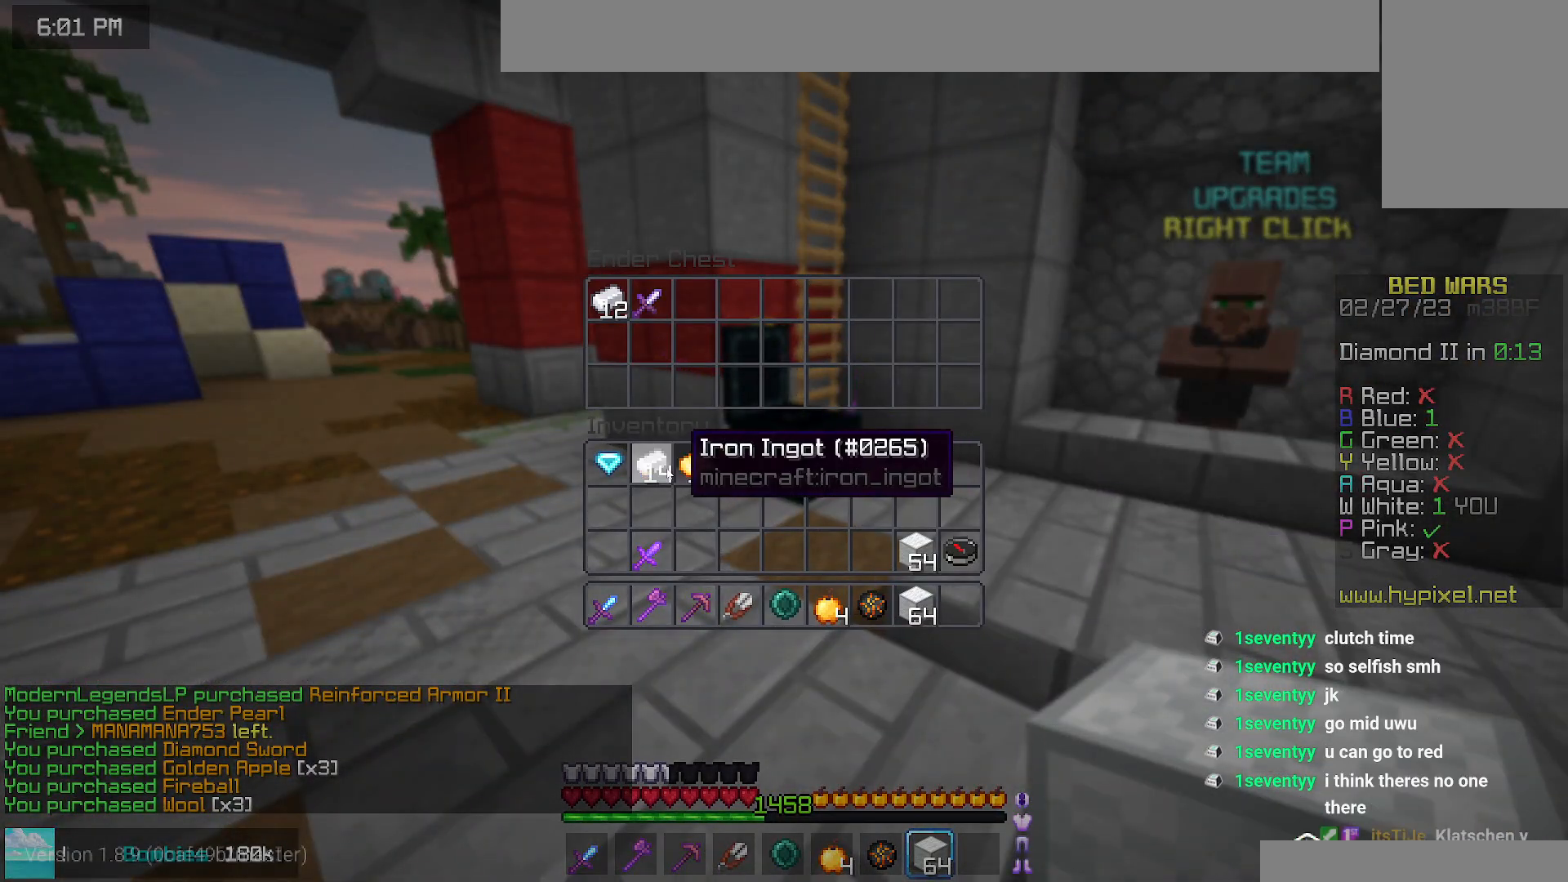
{"keys": [], "mouse": [], "events": []}
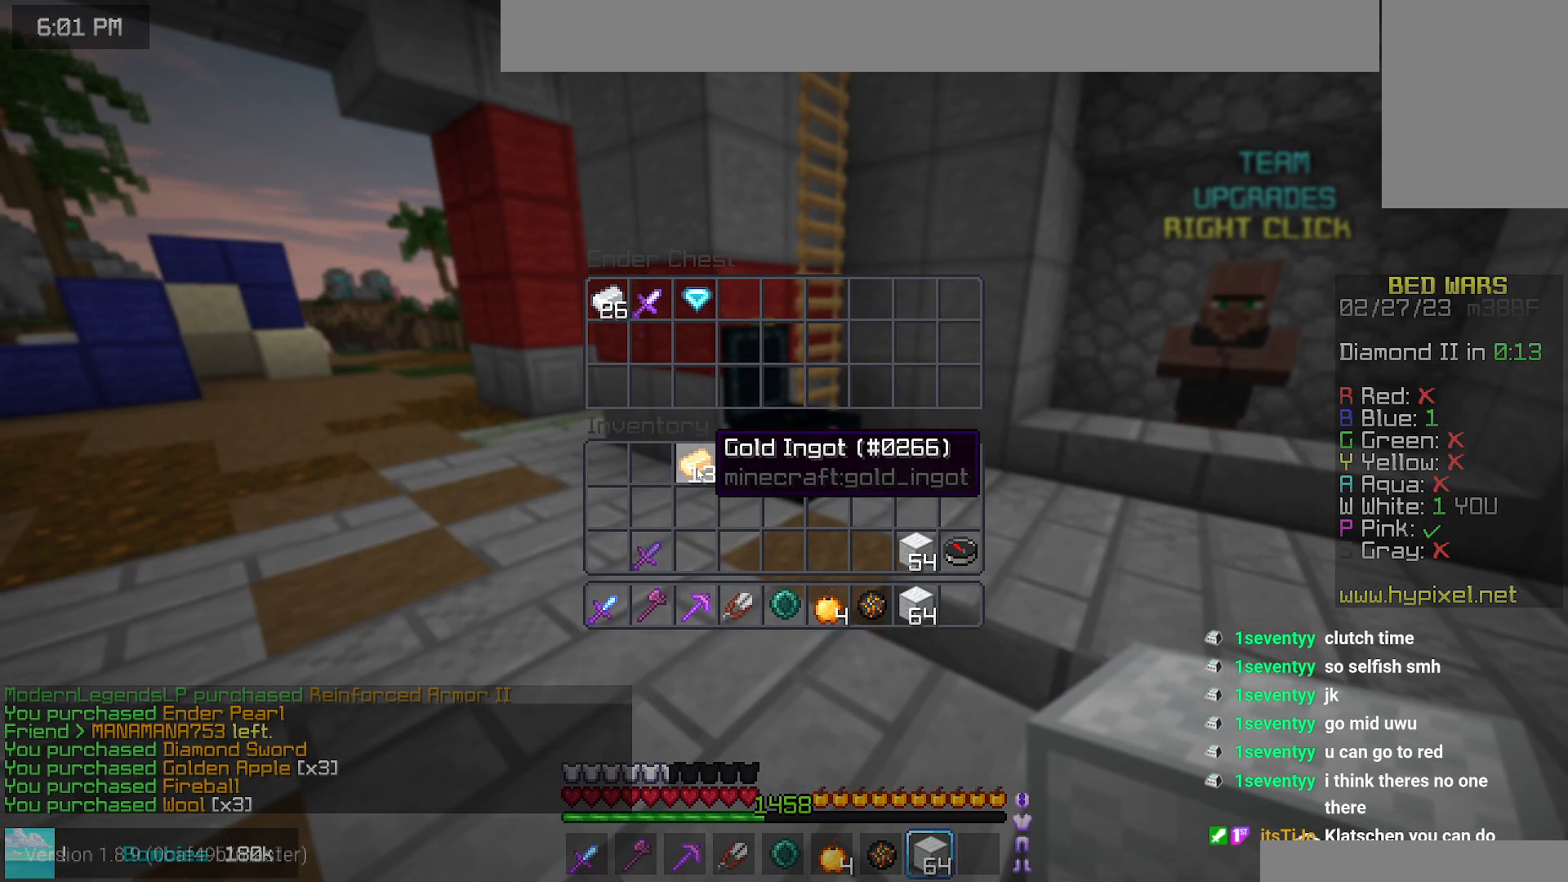
{"keys": [], "mouse": [], "events": []}
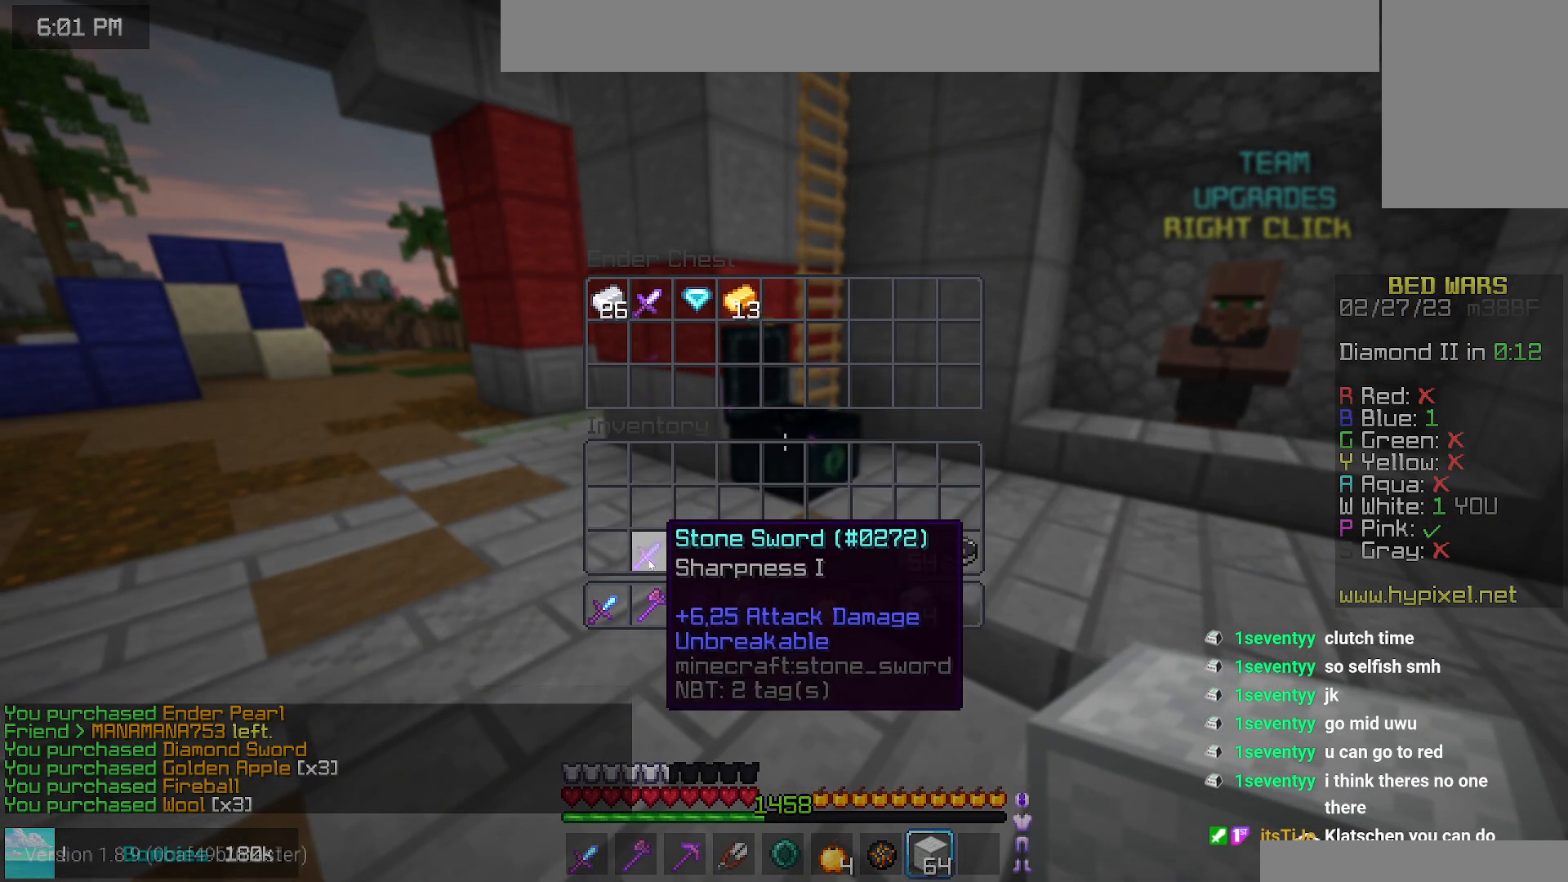
{"keys": ["left", "space", "up"], "mouse": [], "events": [[67, "mouse_left", "down"], [117, "mouse_left", "up"], [167, "up", "down"], [184, "left", "down"], [317, "space", "down"]]}
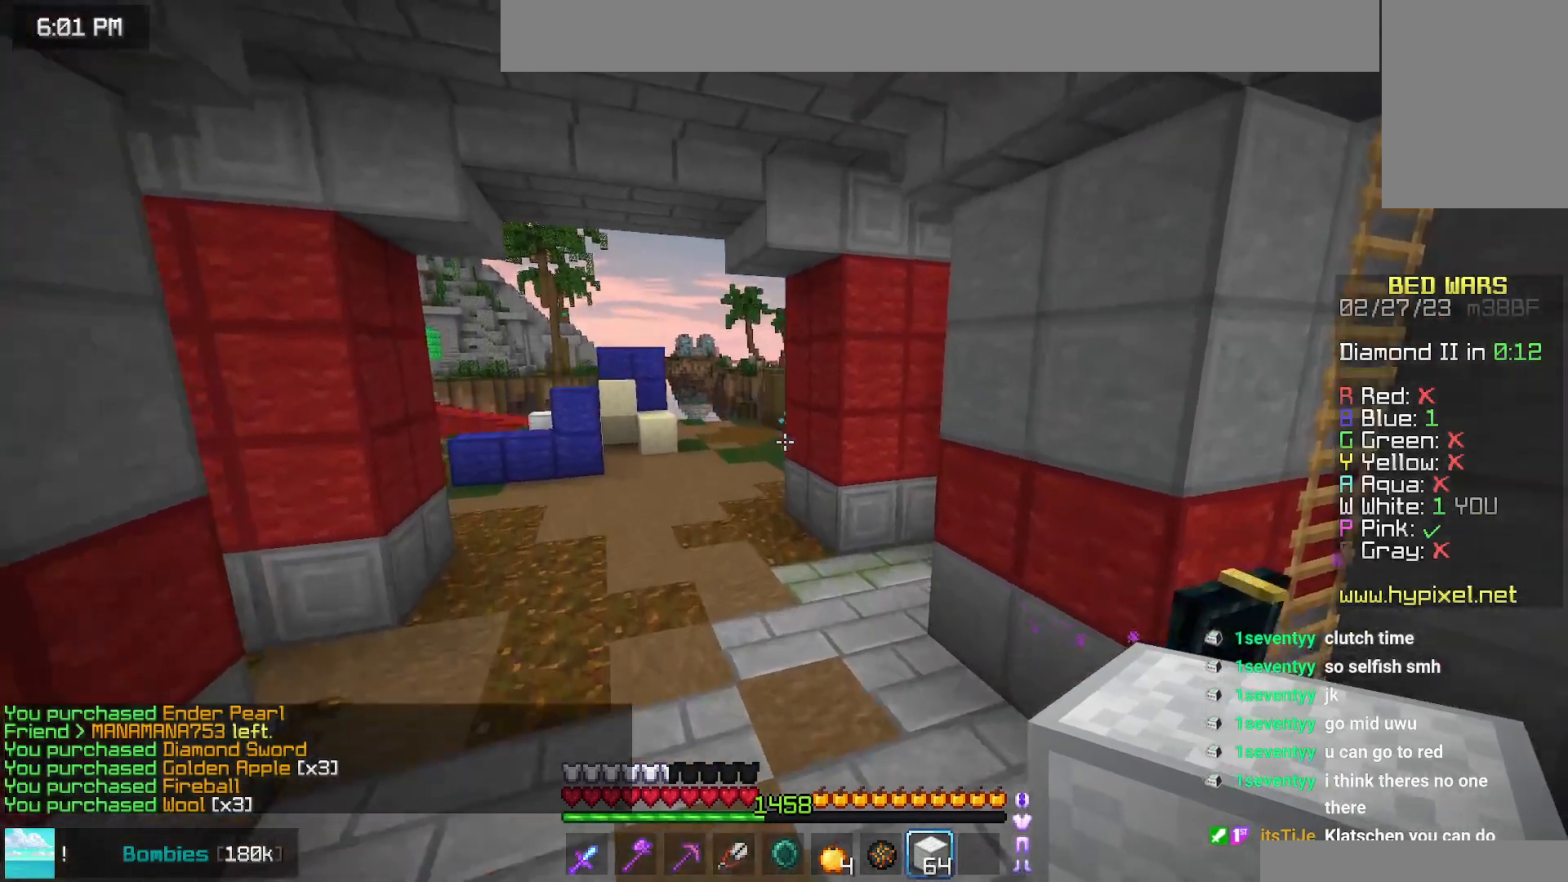
{"keys": ["left", "space", "up"], "mouse": [], "events": []}
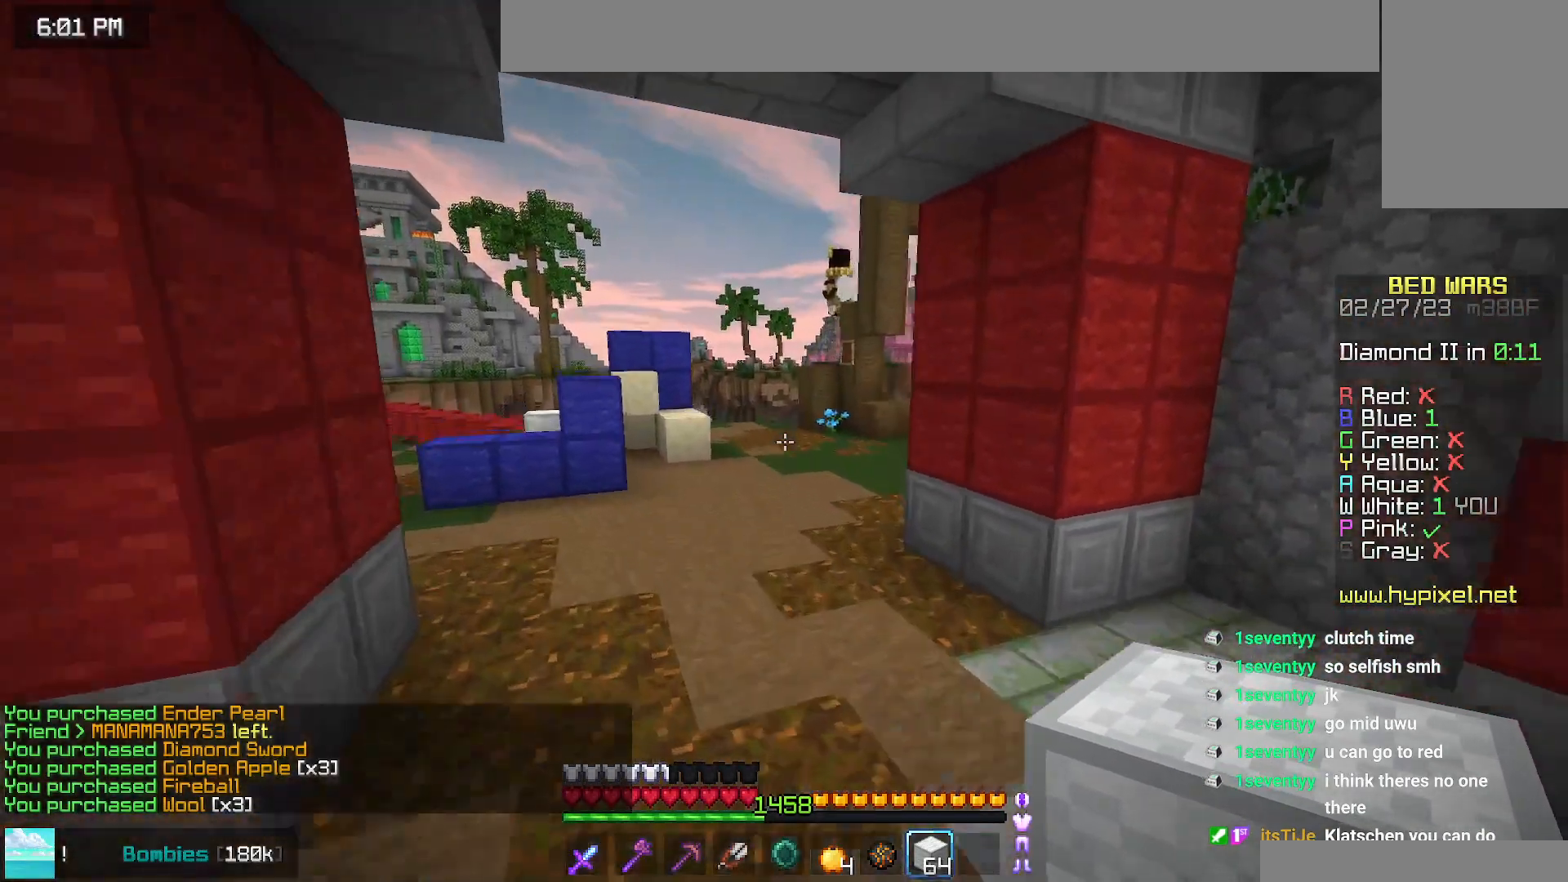
{"keys": ["left", "space", "up"], "mouse": [], "events": [[134, "space", "up"], [400, "space", "down"]]}
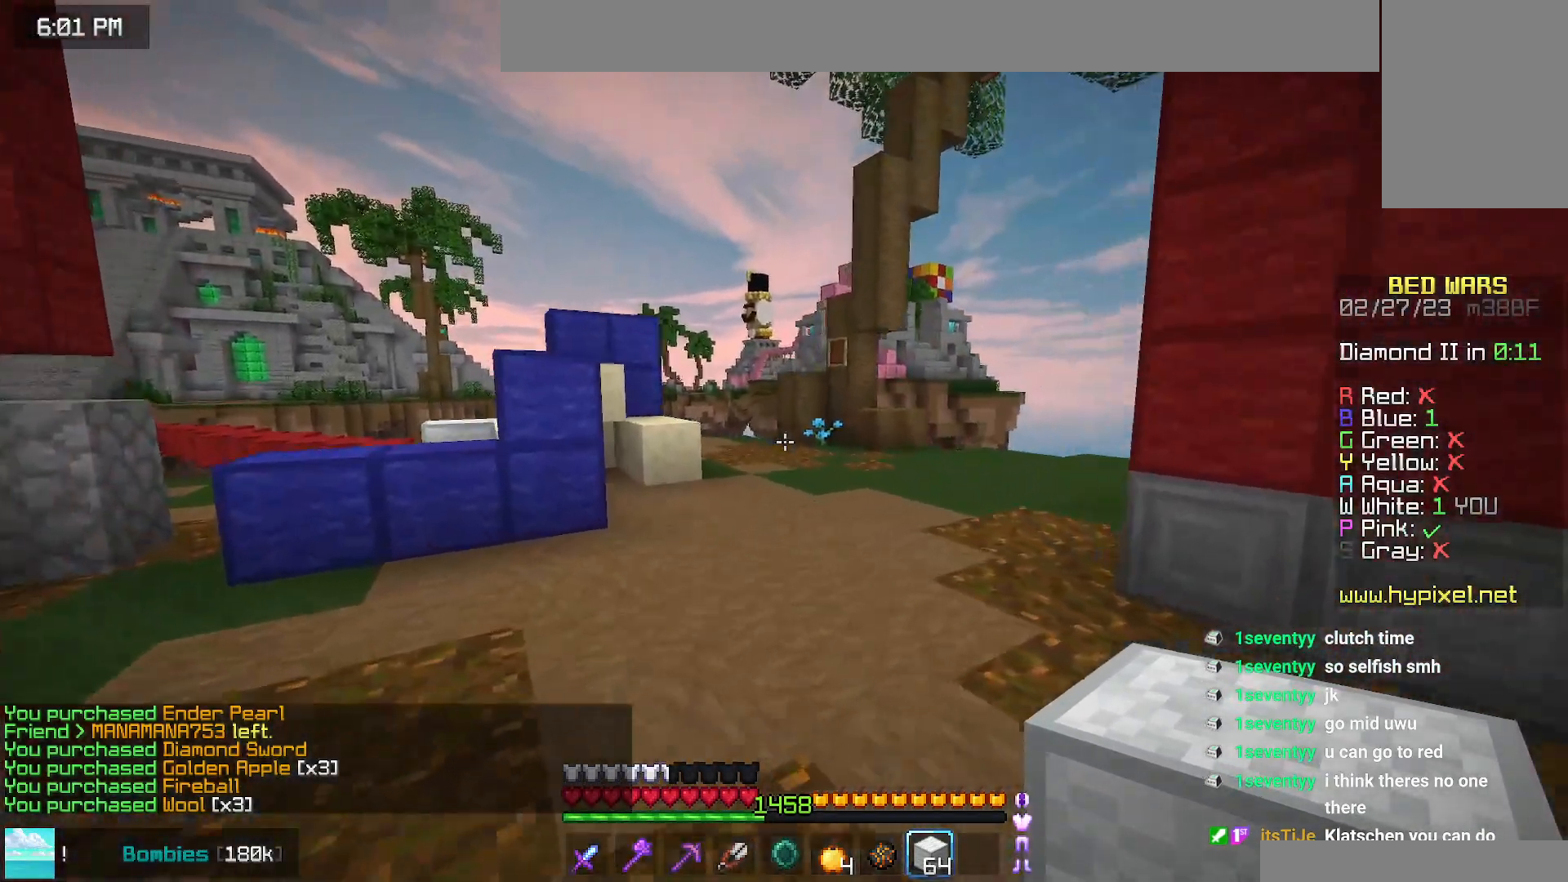
{"keys": ["left", "up"], "mouse": [], "events": [[184, "space", "up"], [217, "up", "up"], [434, "up", "down"]]}
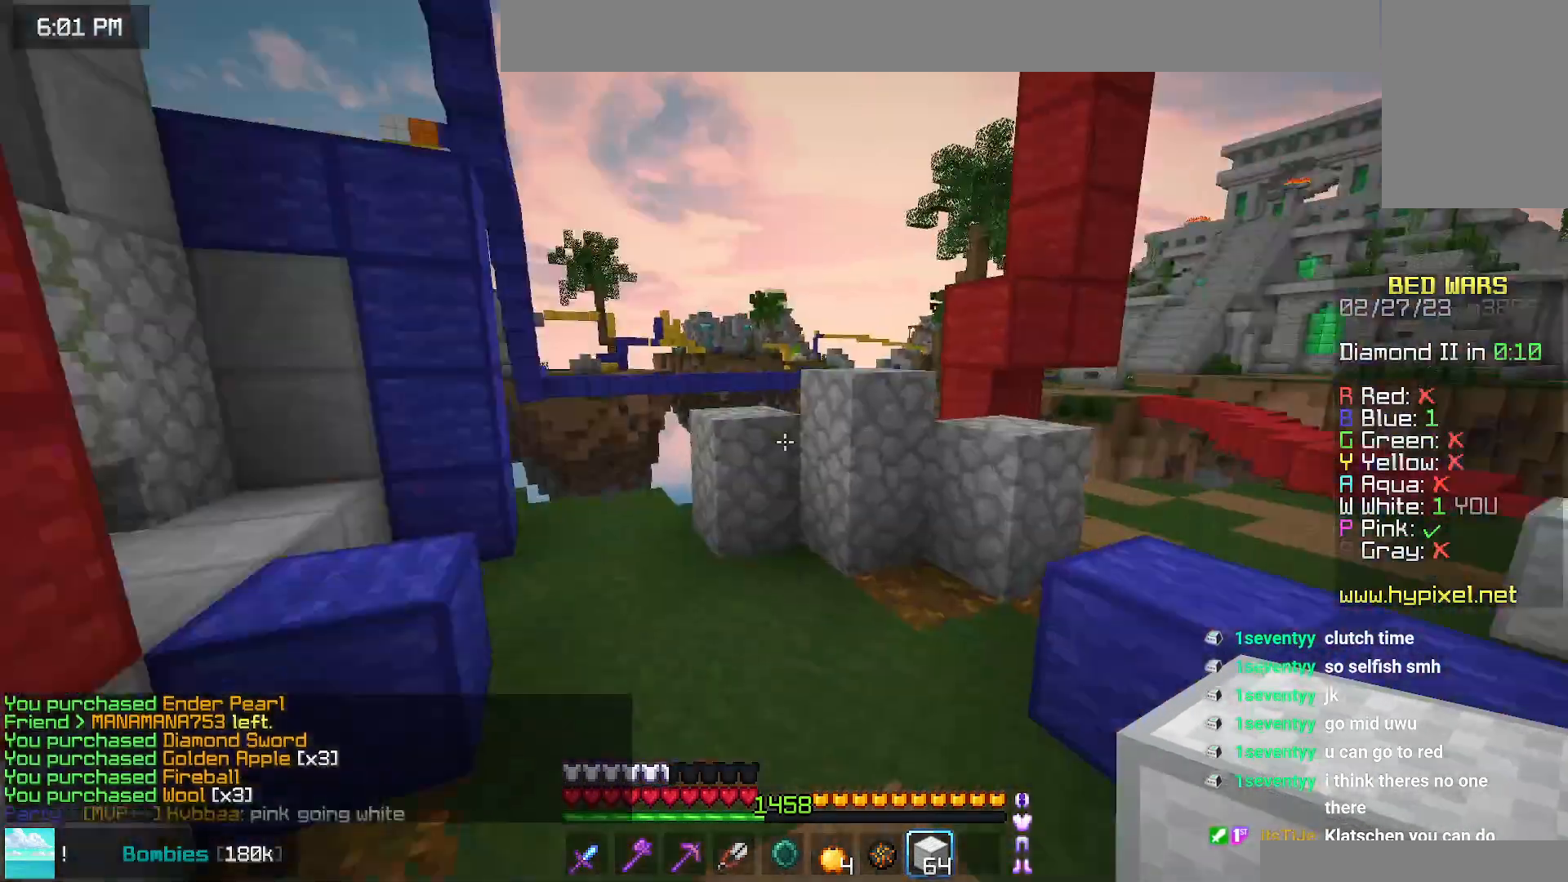
{"keys": ["left", "up"], "mouse": [], "events": []}
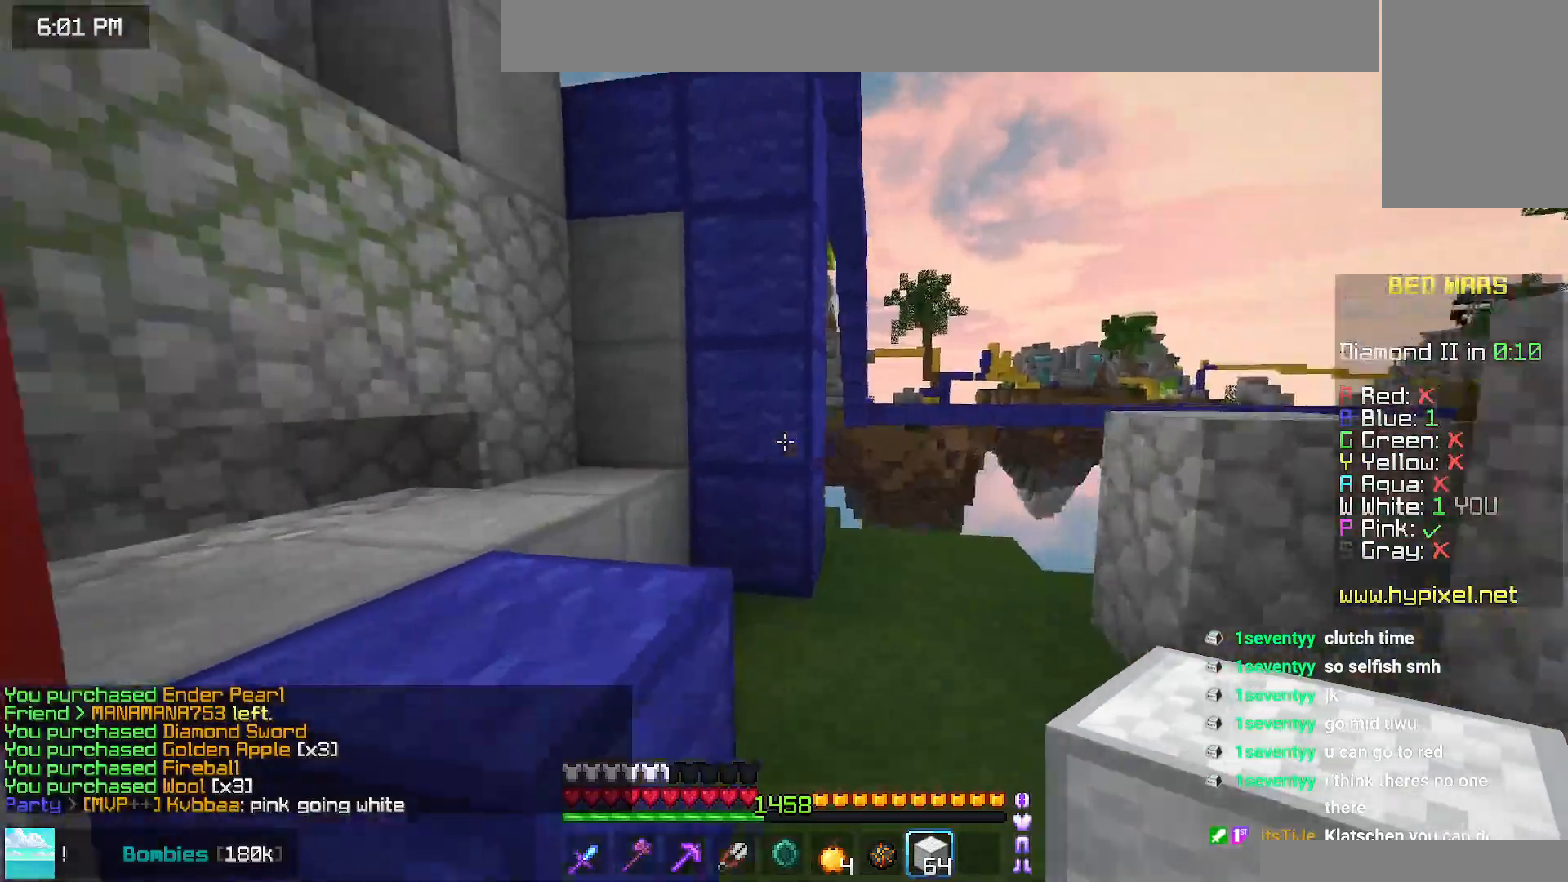
{"keys": ["space", "up"], "mouse": [], "events": [[34, "space", "down"], [117, "up", "up"], [184, "up", "down"], [234, "space", "up"], [450, "left", "up"], [484, "space", "down"]]}
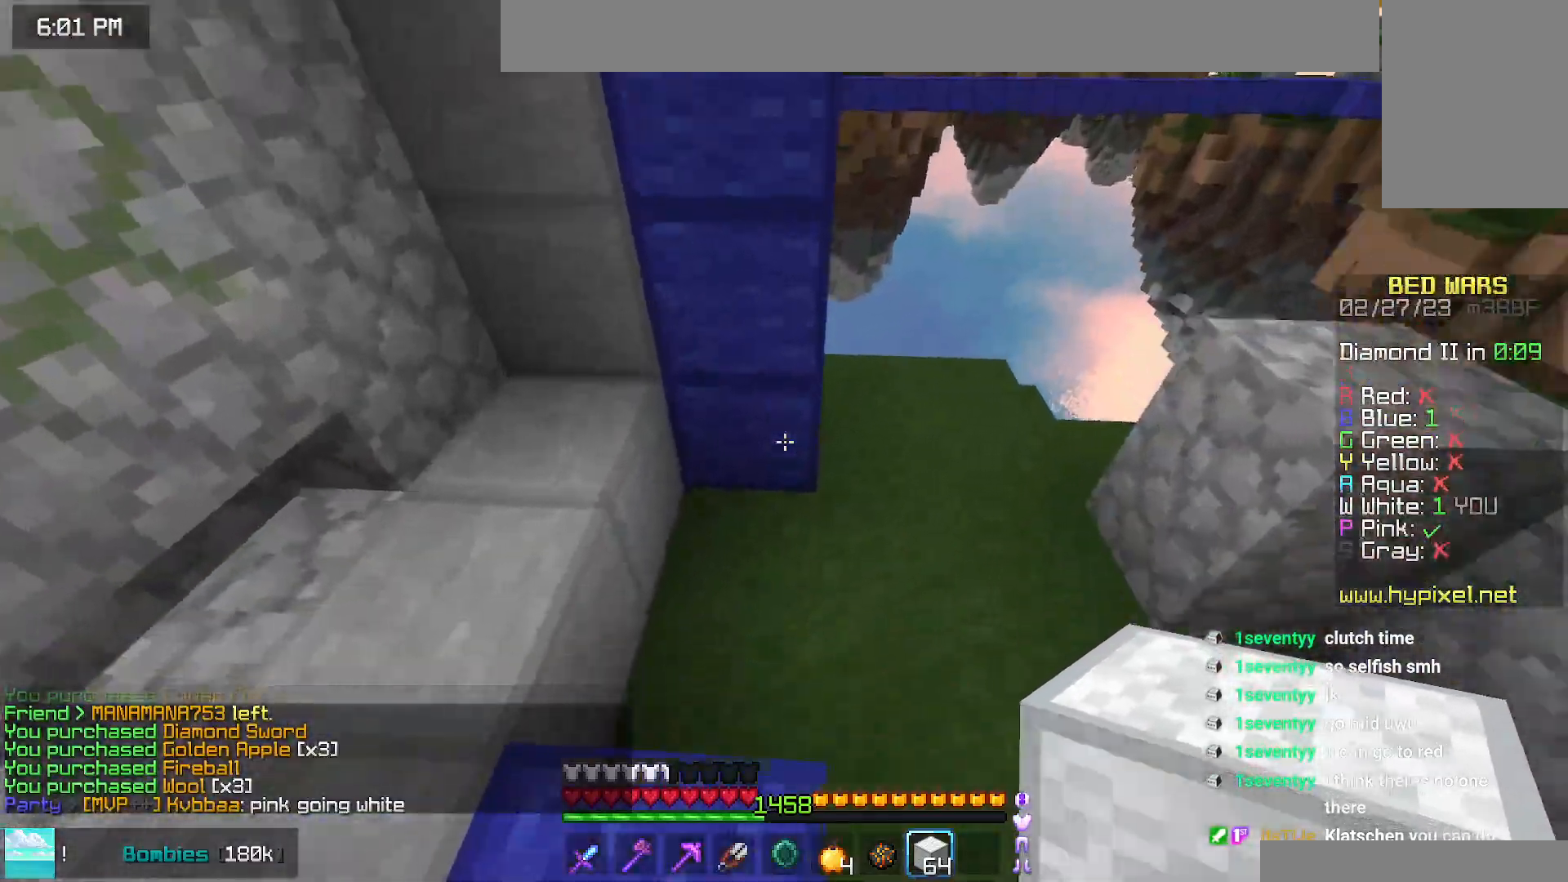
{"keys": ["space"], "mouse": [], "events": [[150, "mouse_right", "down"], [217, "space", "up"], [217, "up", "up"], [334, "space", "down"], [384, "mouse_right", "up"]]}
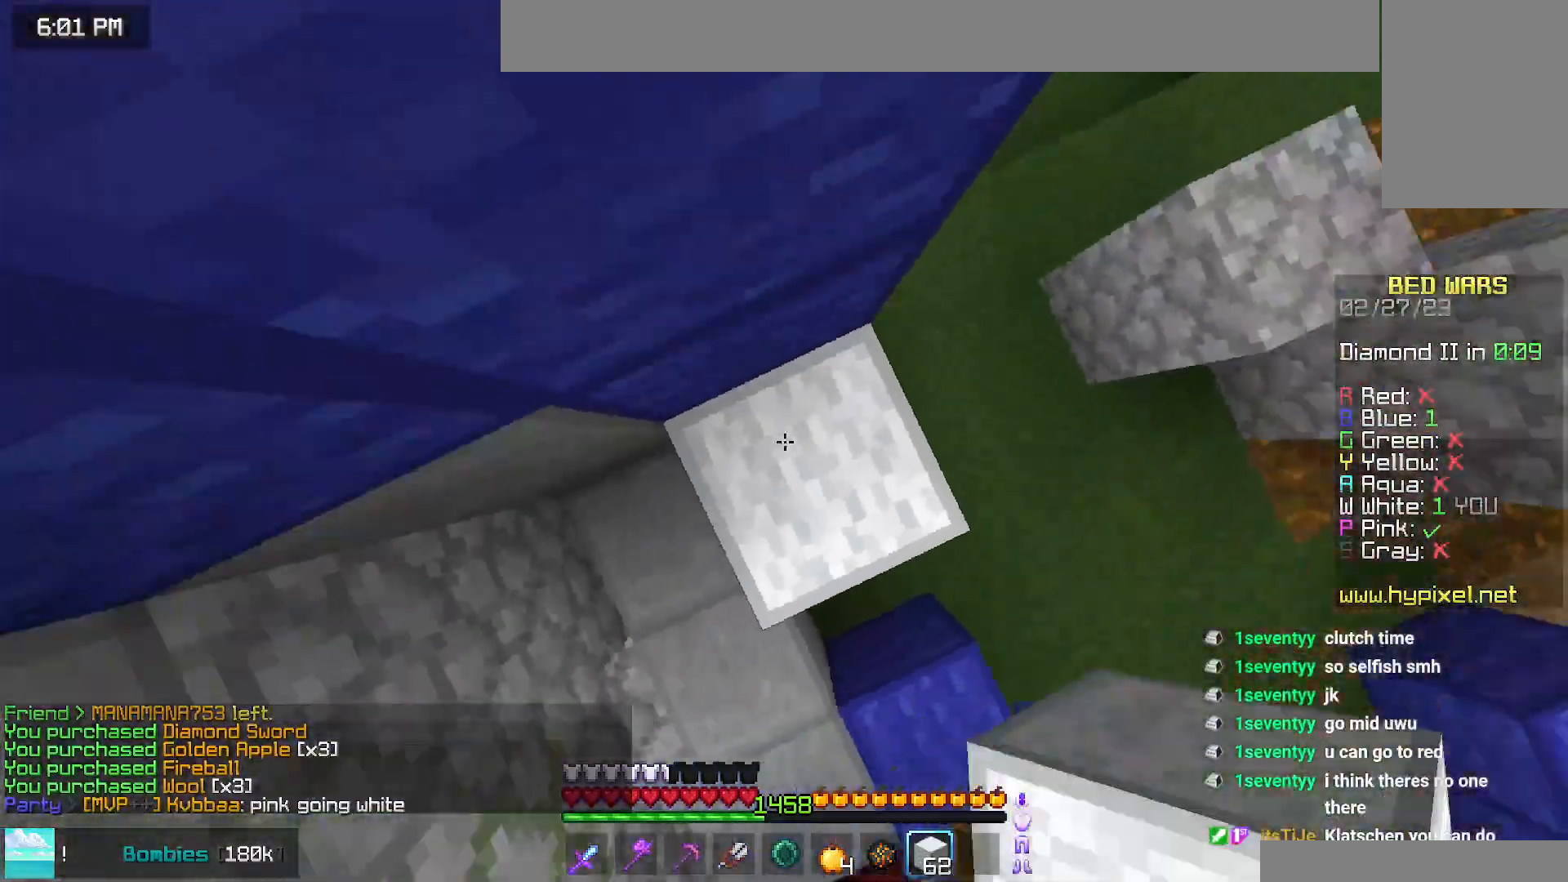
{"keys": ["down", "left", "space"], "mouse": [], "events": [[134, "left", "down"], [150, "mouse_right", "down"], [150, "space", "up"], [217, "mouse_right", "up"], [350, "down", "down"], [350, "space", "down"]]}
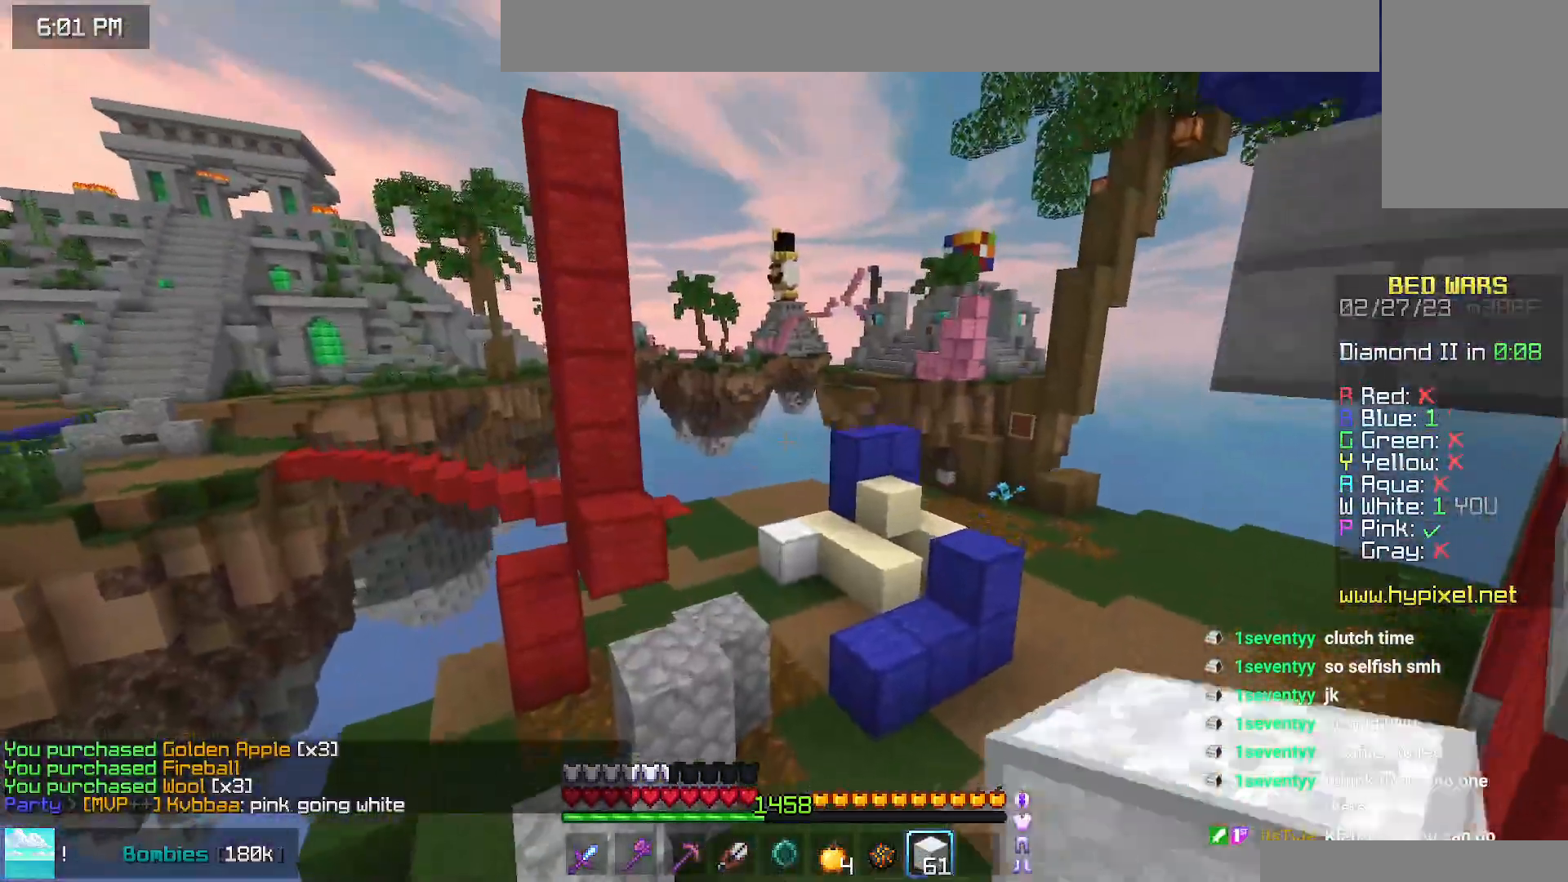
{"keys": ["space"], "mouse": [], "events": [[84, "space", "up"], [117, "down", "up"], [184, "up", "down"], [234, "space", "down"], [384, "left", "up"], [467, "up", "up"]]}
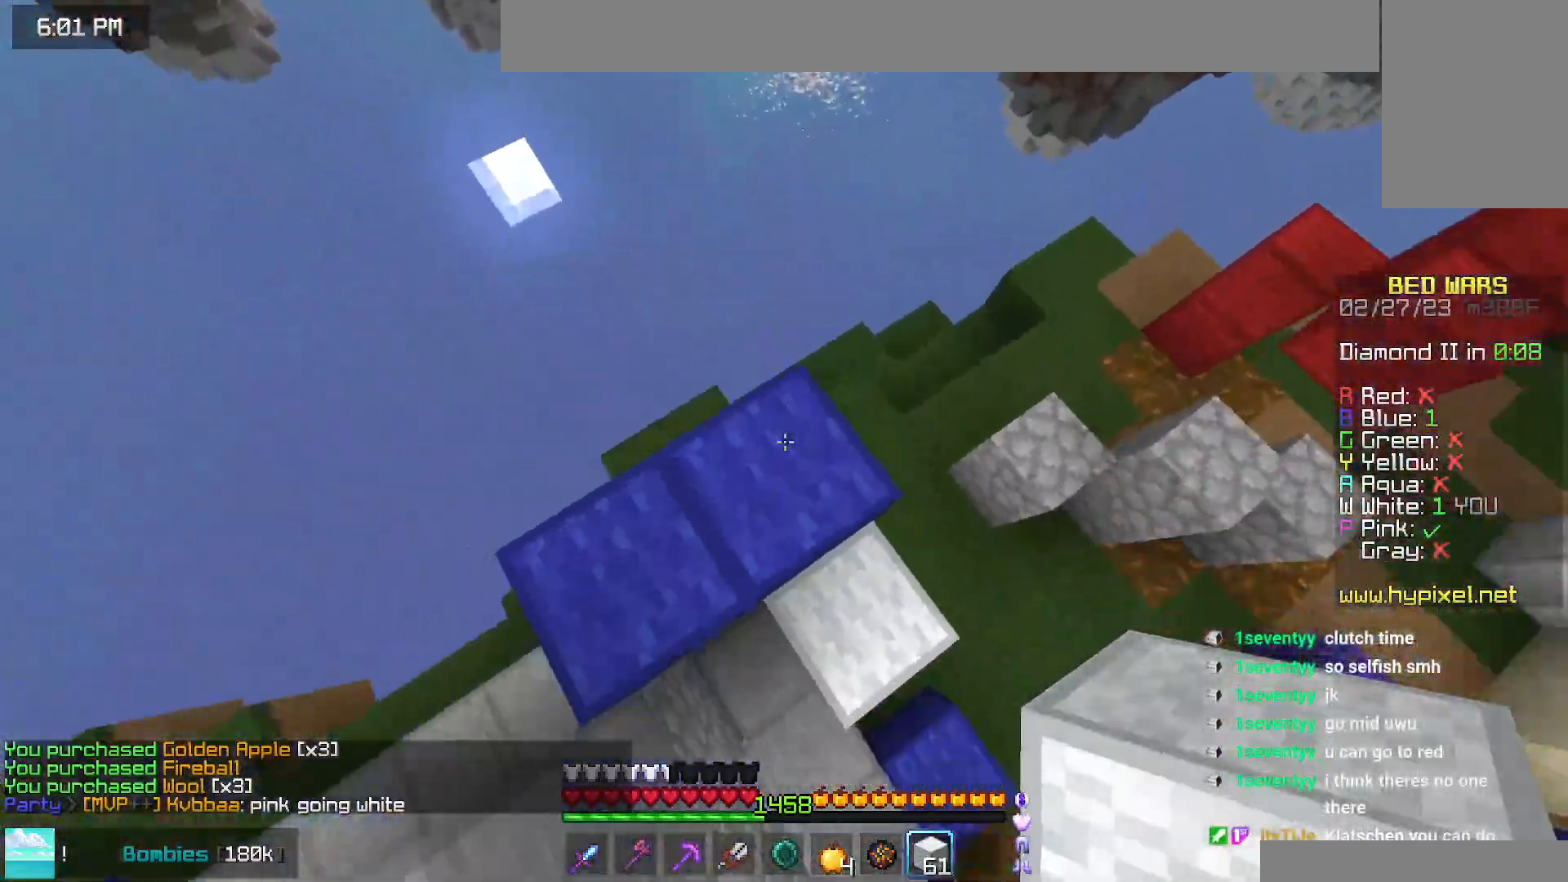
{"keys": ["space"], "mouse": [], "events": [[150, "mouse_right", "down"], [167, "space", "up"], [217, "mouse_right", "up"], [250, "space", "down"]]}
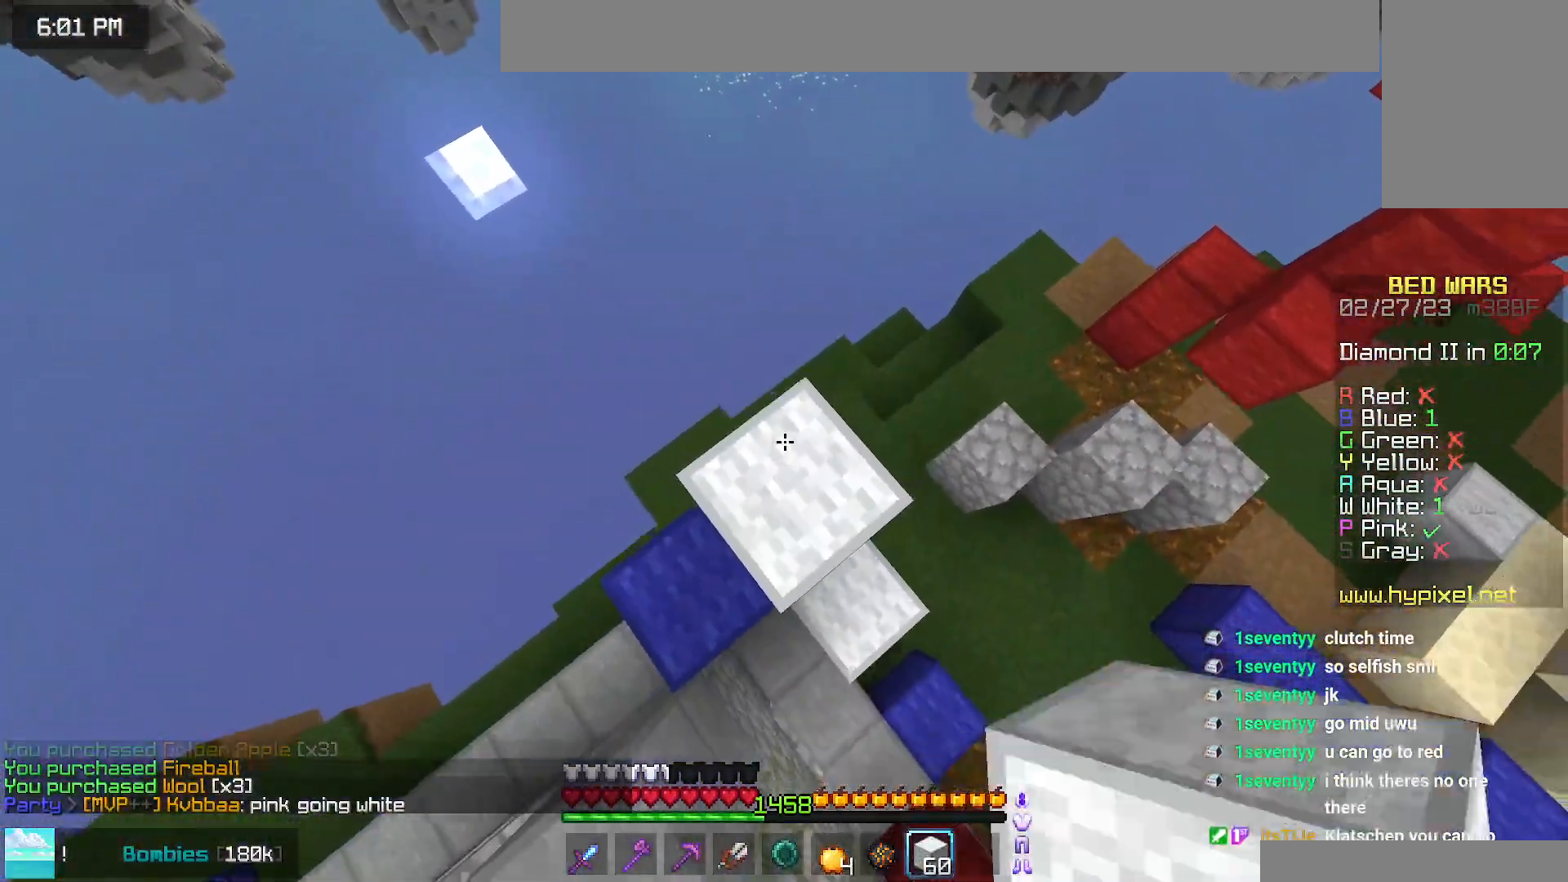
{"keys": ["space"], "mouse": [], "events": [[34, "mouse_right", "down"], [50, "space", "up"], [117, "mouse_right", "up"], [250, "space", "down"]]}
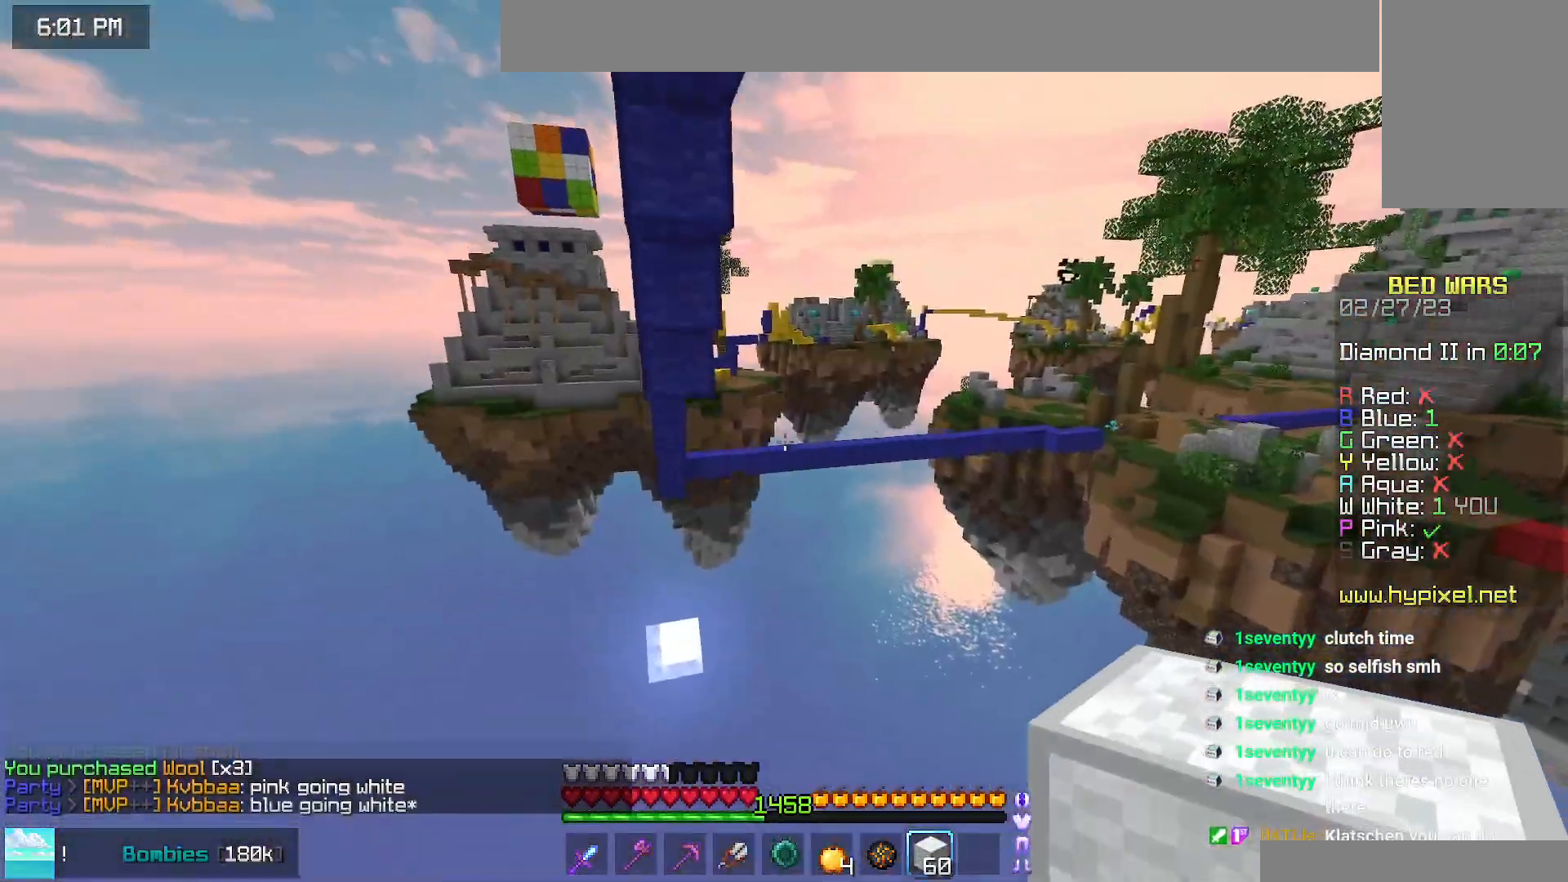
{"keys": ["up"], "mouse": [], "events": [[84, "space", "up"], [417, "up", "down"]]}
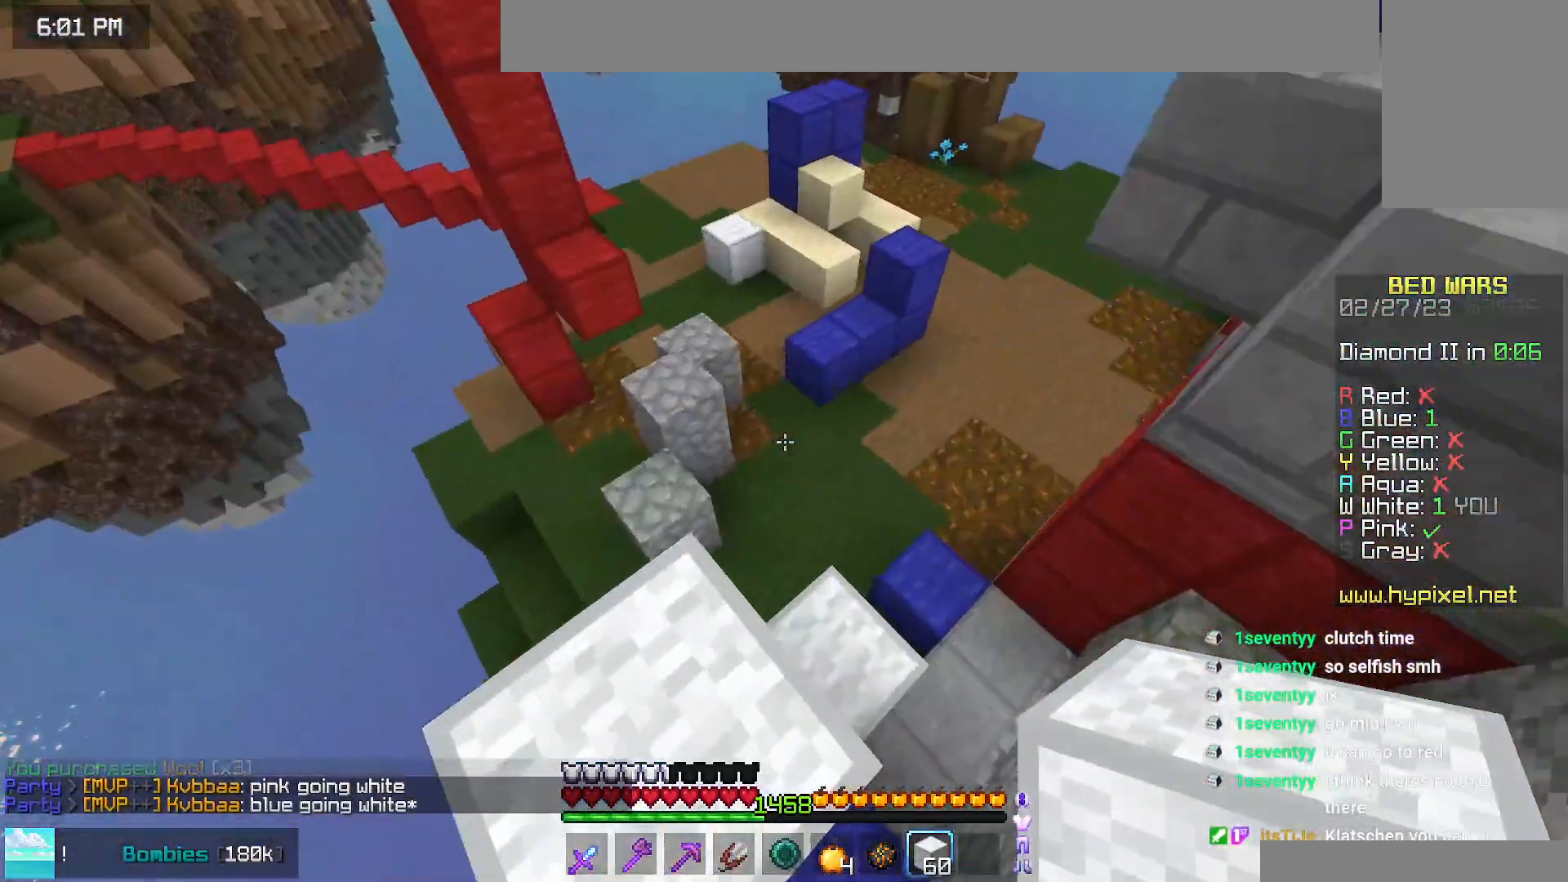
{"keys": ["up"], "mouse": [], "events": [[184, "left", "down"], [184, "up", "up"], [334, "left", "up"], [434, "up", "down"]]}
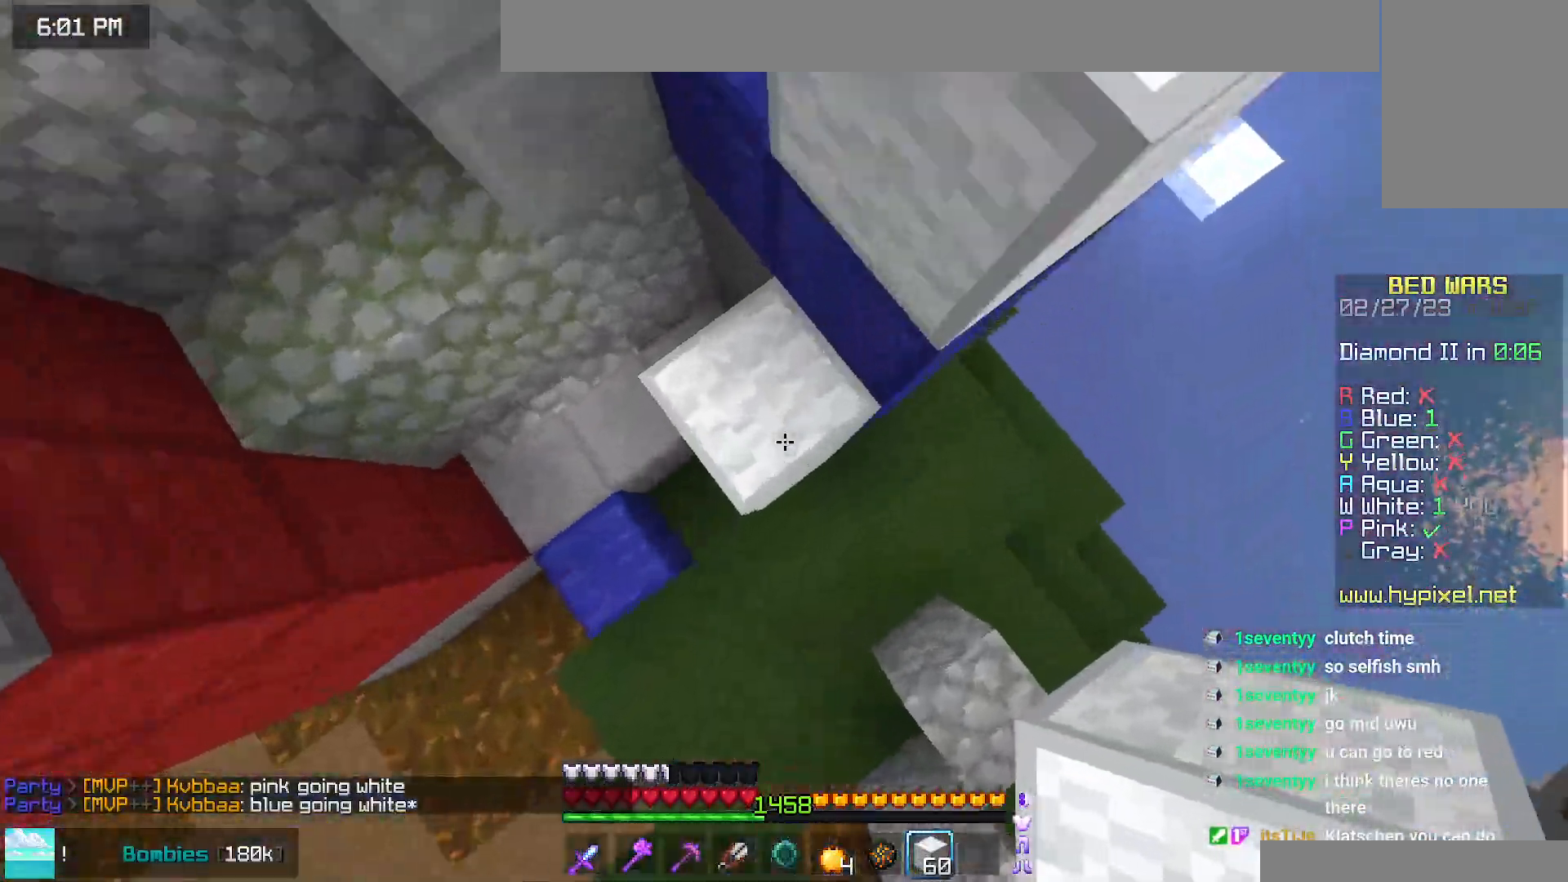
{"keys": ["up"], "mouse": [], "events": [[50, "left", "down"], [300, "left", "up"]]}
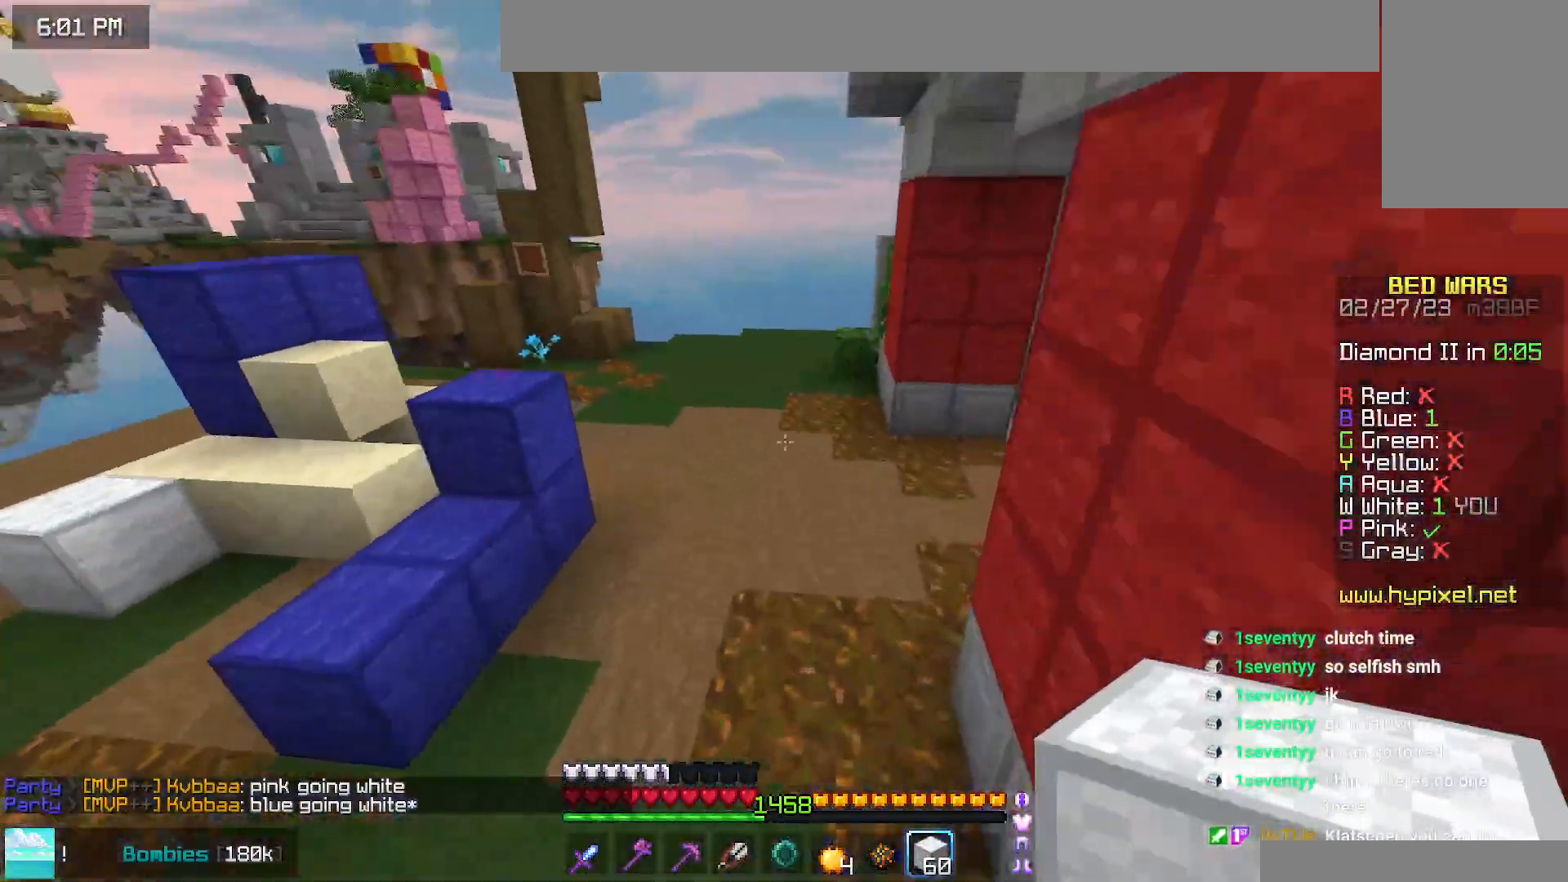
{"keys": ["space", "up"], "mouse": [], "events": [[67, "space", "down"]]}
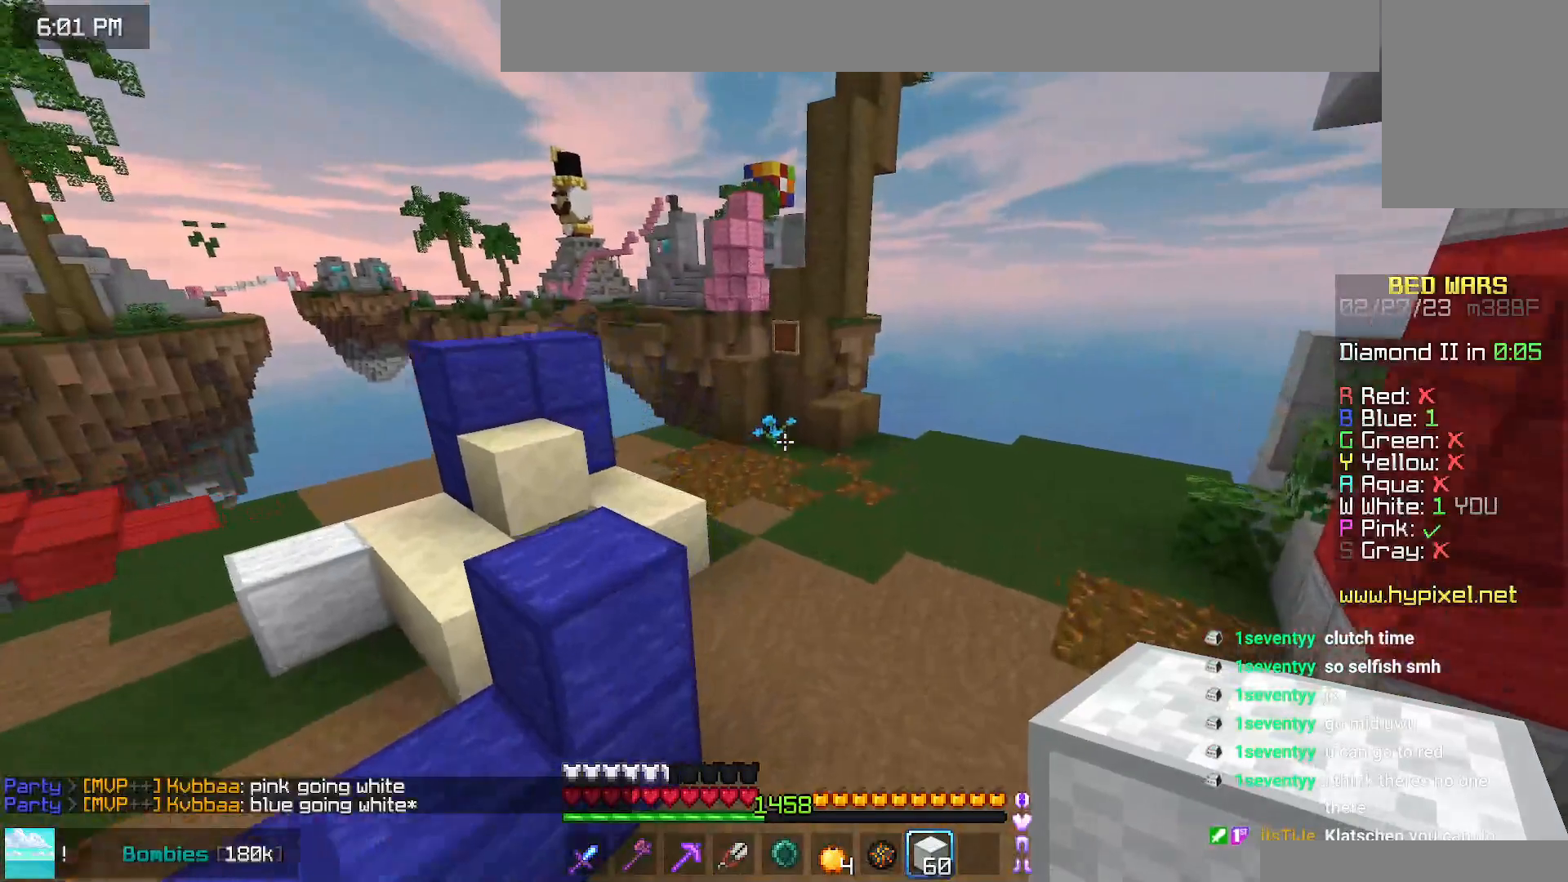
{"keys": ["up"], "mouse": [], "events": [[500, "space", "up"]]}